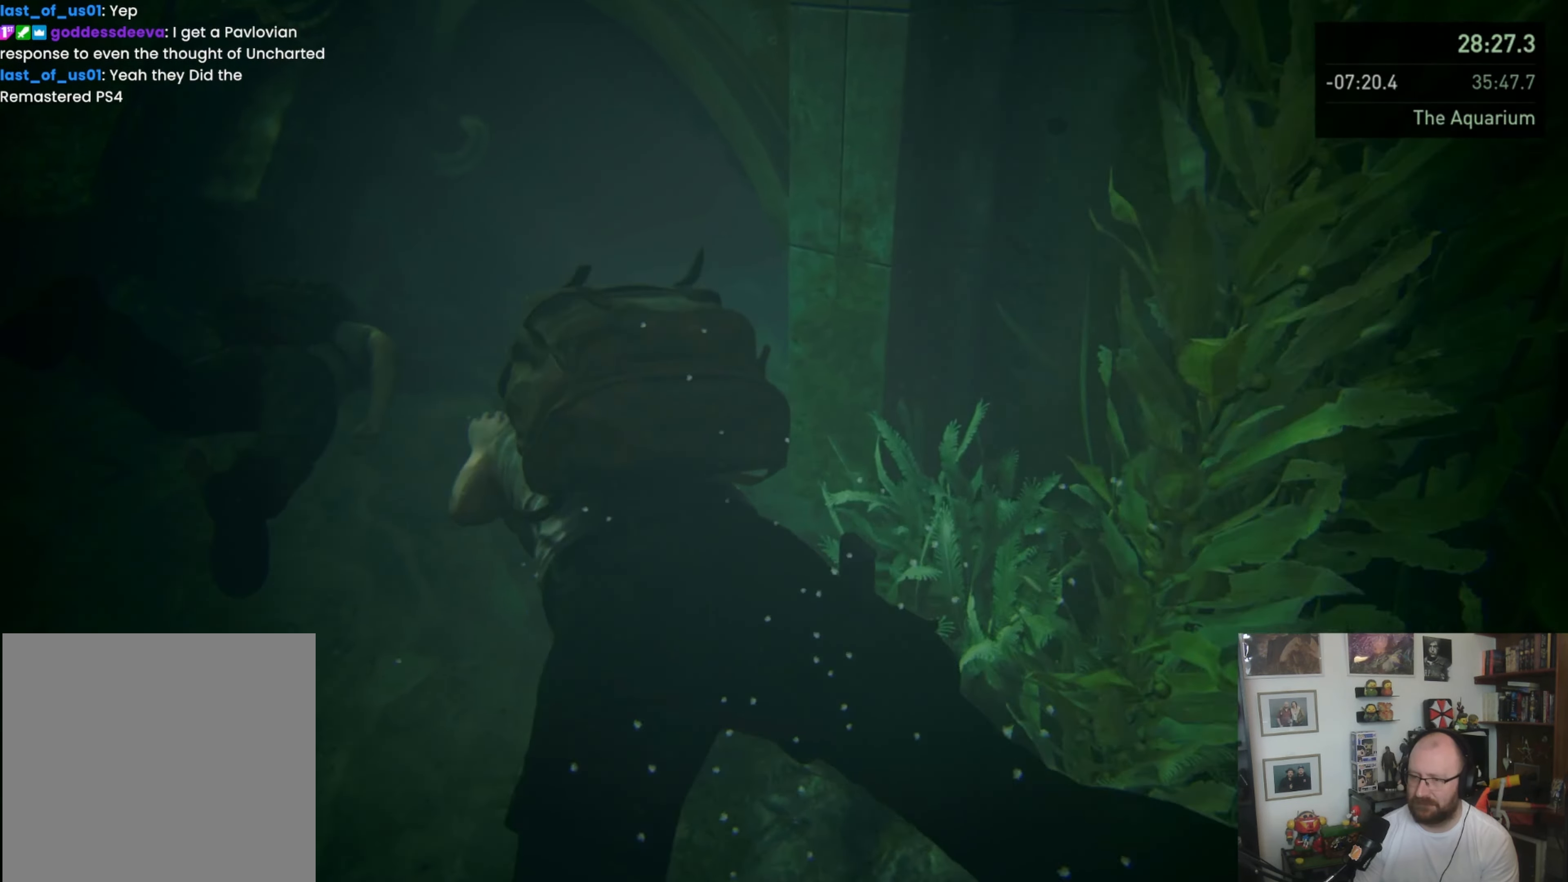
Gameplay with a controller (PlayStation layout); each line is a JSON object with the inputs held at the frame after it. "events" lists button and stick changes between this image and that frame as [ms after this image, input, new state], when the widget could be followed in between. Not read: L3 R3.
{"buttons": ["L1"], "left_stick": "up", "right_stick": "center", "events": [[233, "right_stick", "up-right"], [500, "right_stick", "center"]]}
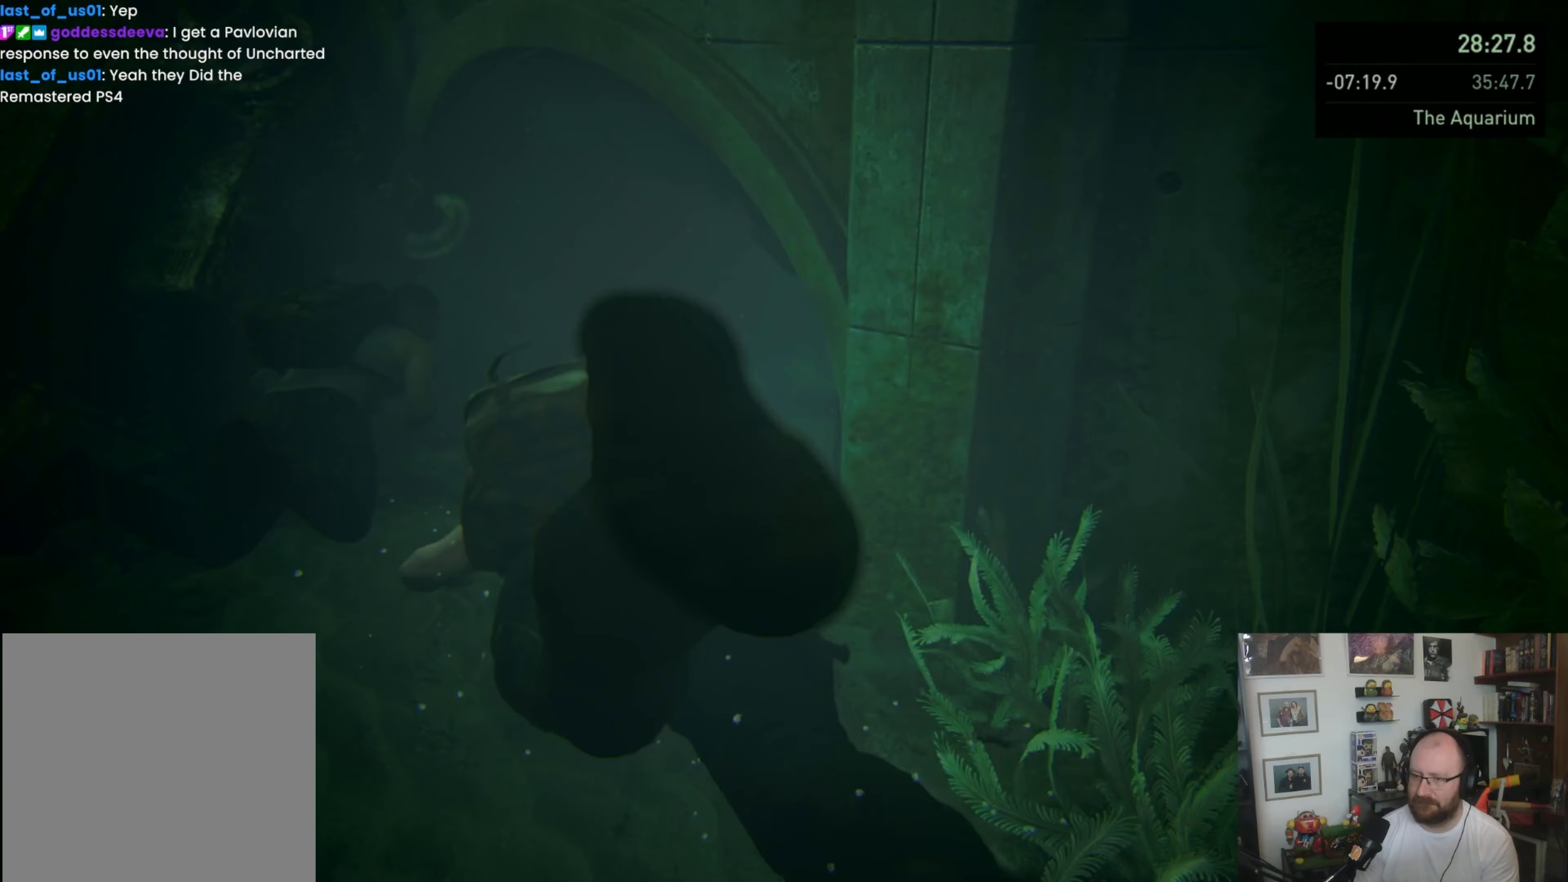
{"buttons": ["L1"], "left_stick": "up", "right_stick": "center", "events": []}
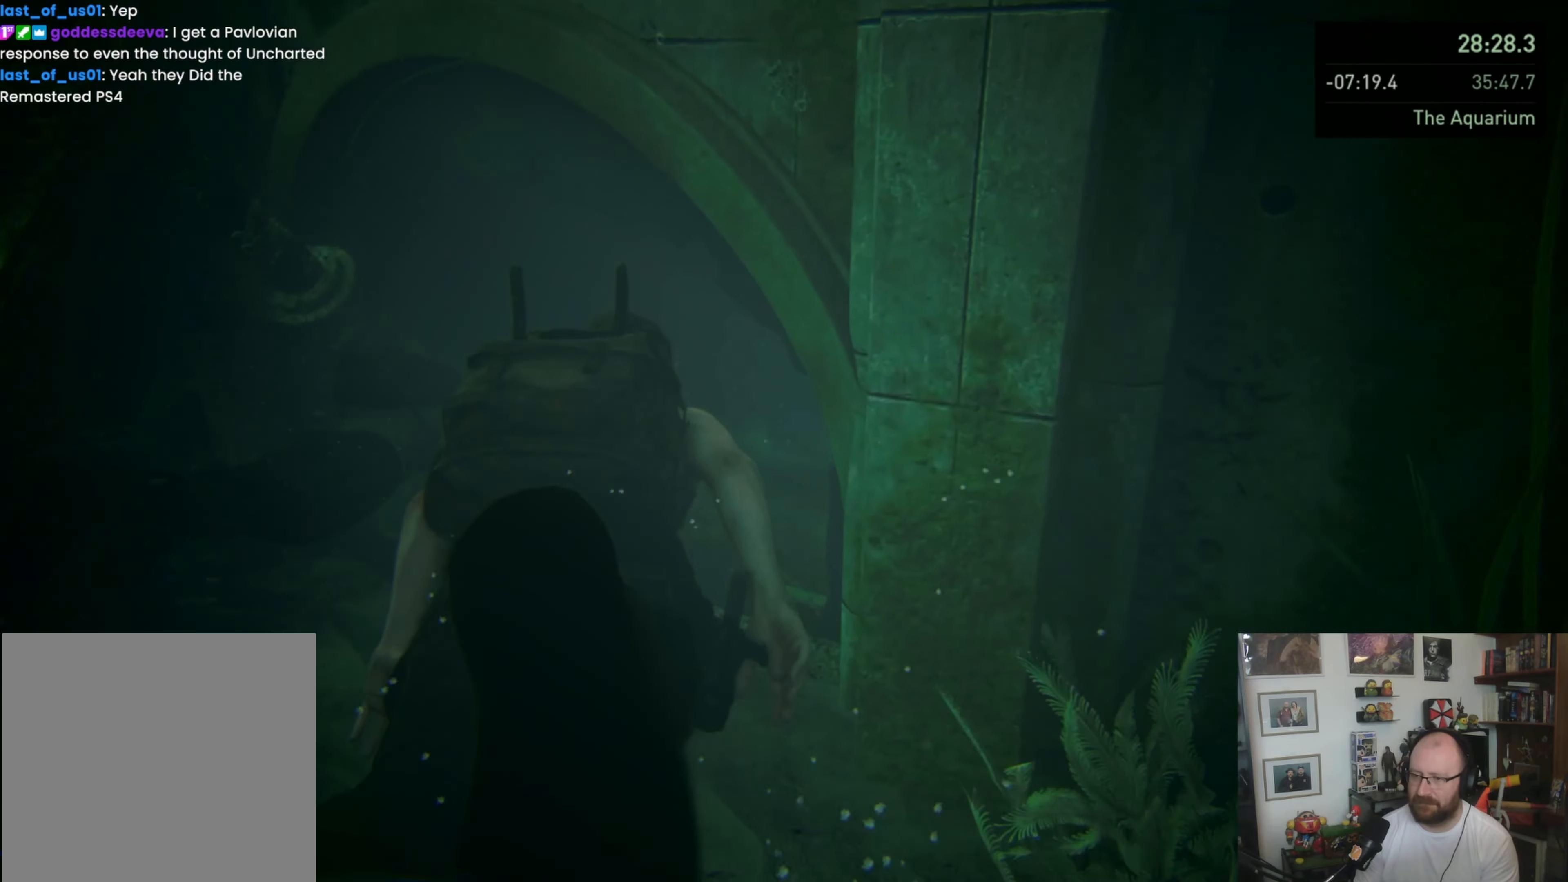
{"buttons": ["L1"], "left_stick": "up", "right_stick": "down", "events": [[200, "right_stick", "down-right"], [267, "right_stick", "center"], [433, "right_stick", "down"]]}
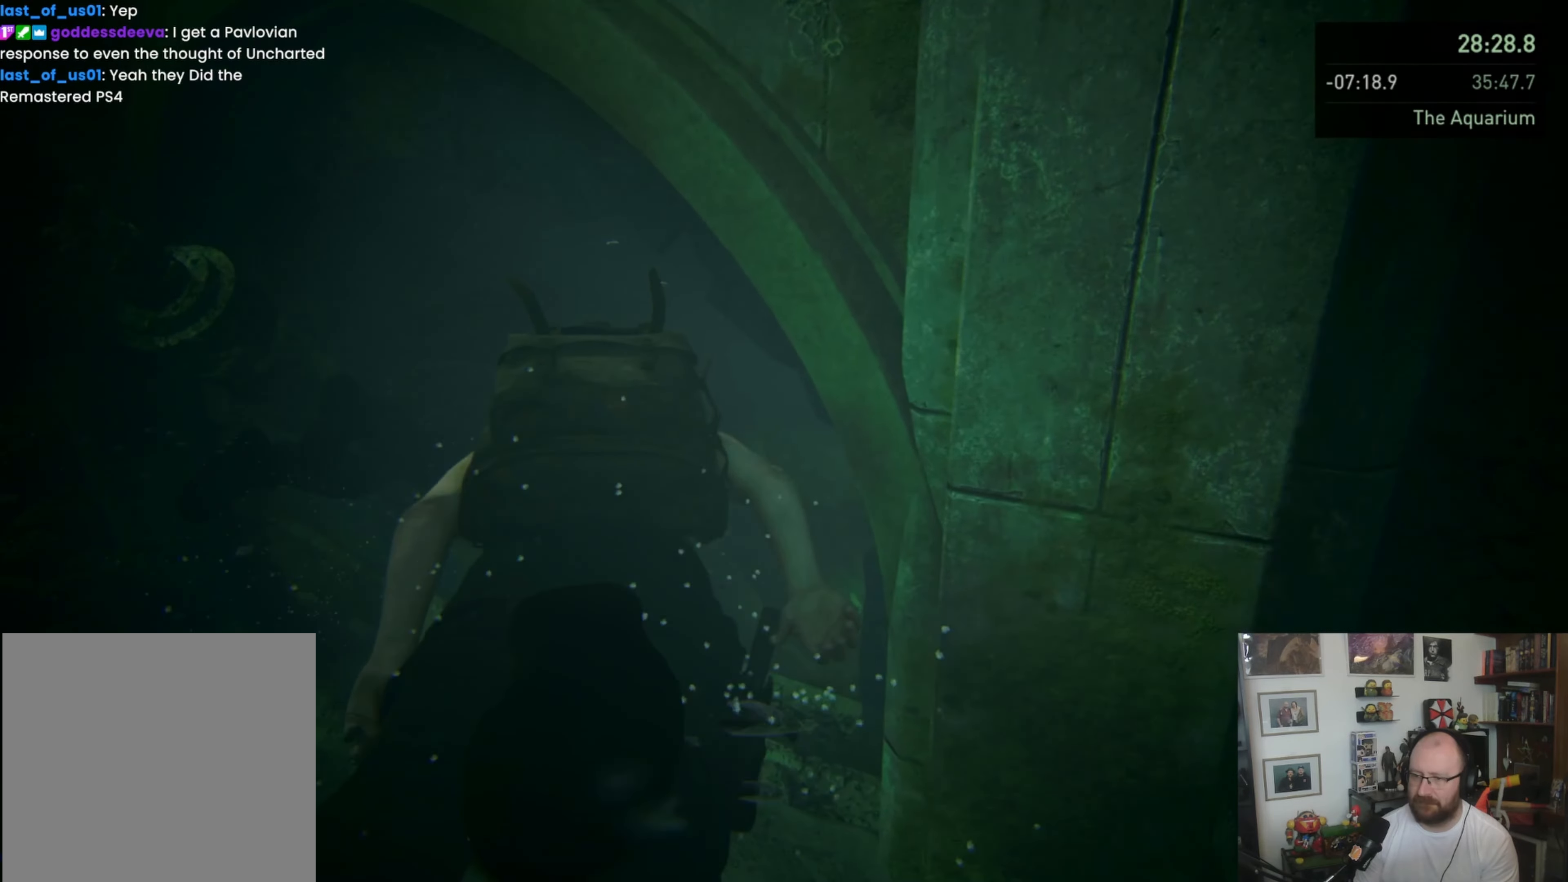
{"buttons": ["L1"], "left_stick": "up", "right_stick": "up-right", "events": [[100, "right_stick", "center"], [300, "right_stick", "up-right"]]}
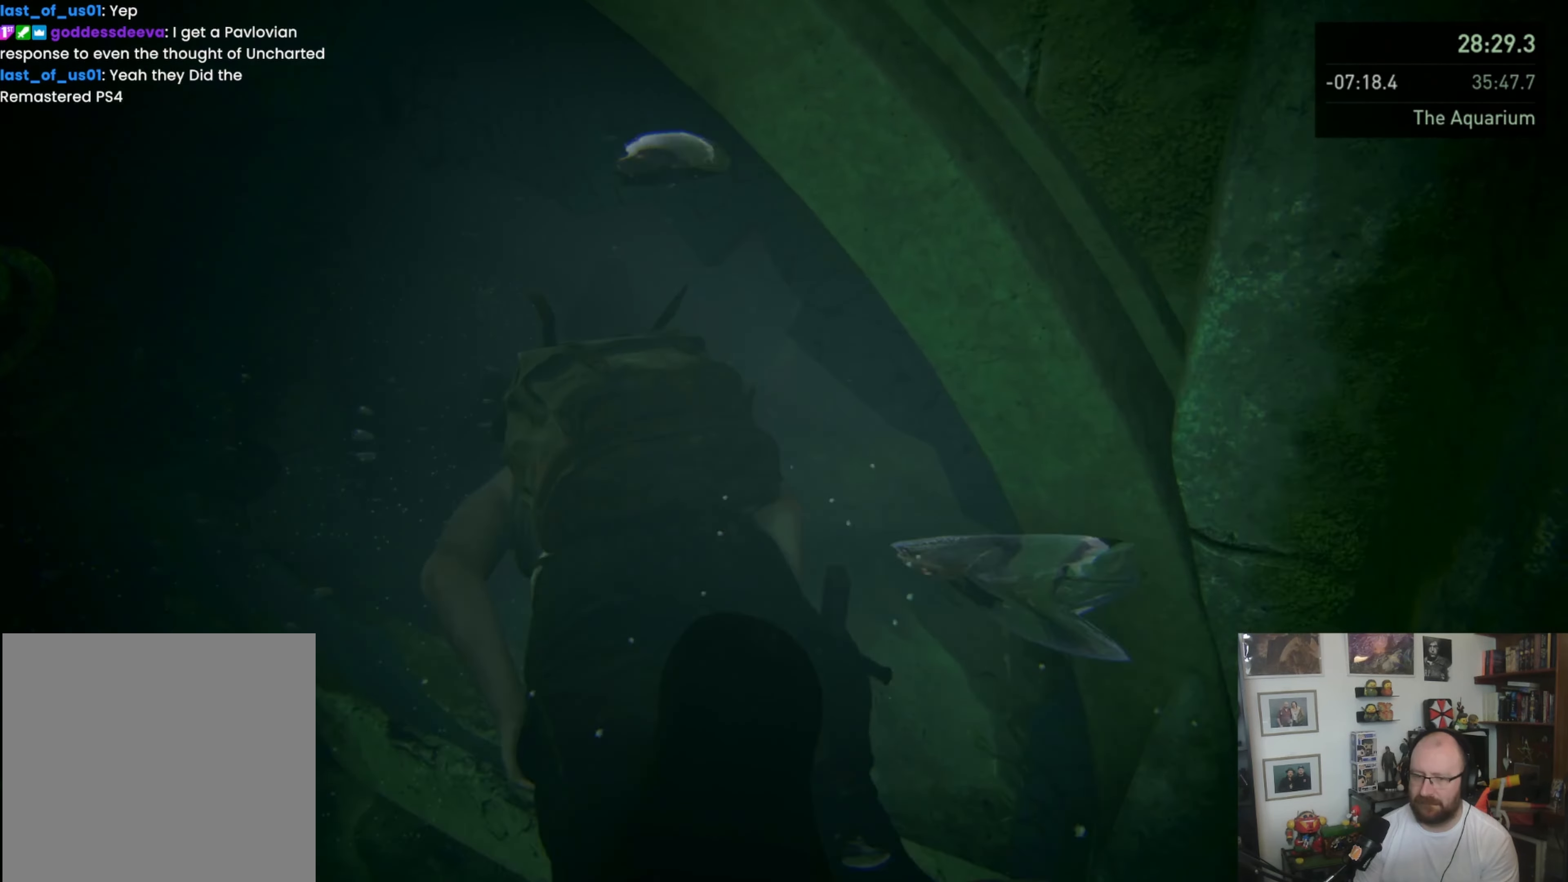
{"buttons": ["L1"], "left_stick": "up", "right_stick": "up-right", "events": [[100, "right_stick", "center"], [333, "right_stick", "up-right"]]}
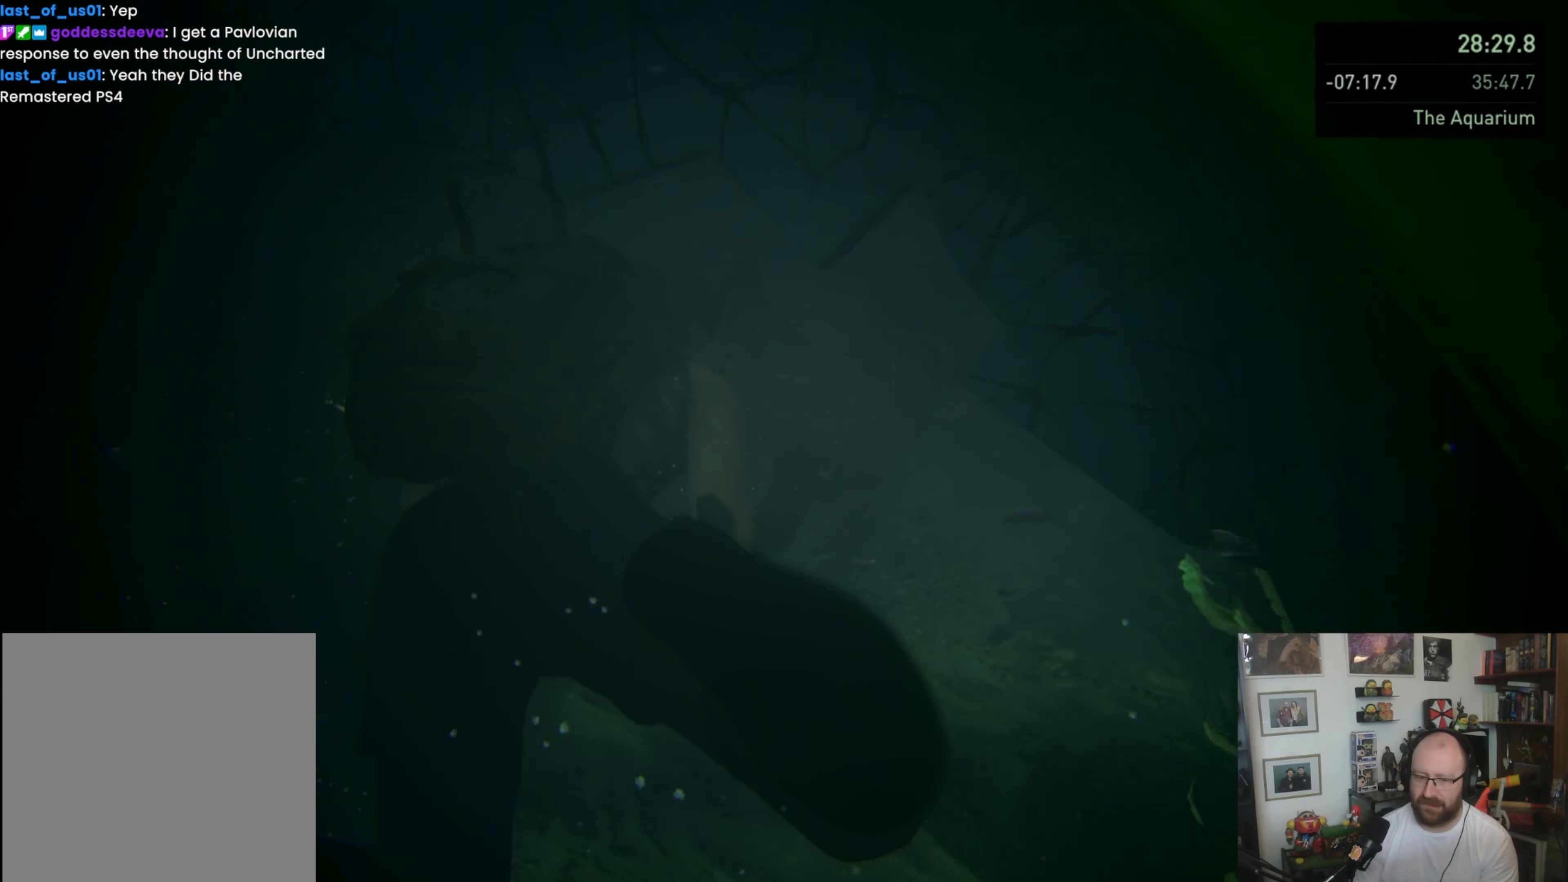
{"buttons": ["L1"], "left_stick": "up", "right_stick": "up", "events": [[133, "right_stick", "center"], [333, "right_stick", "up"]]}
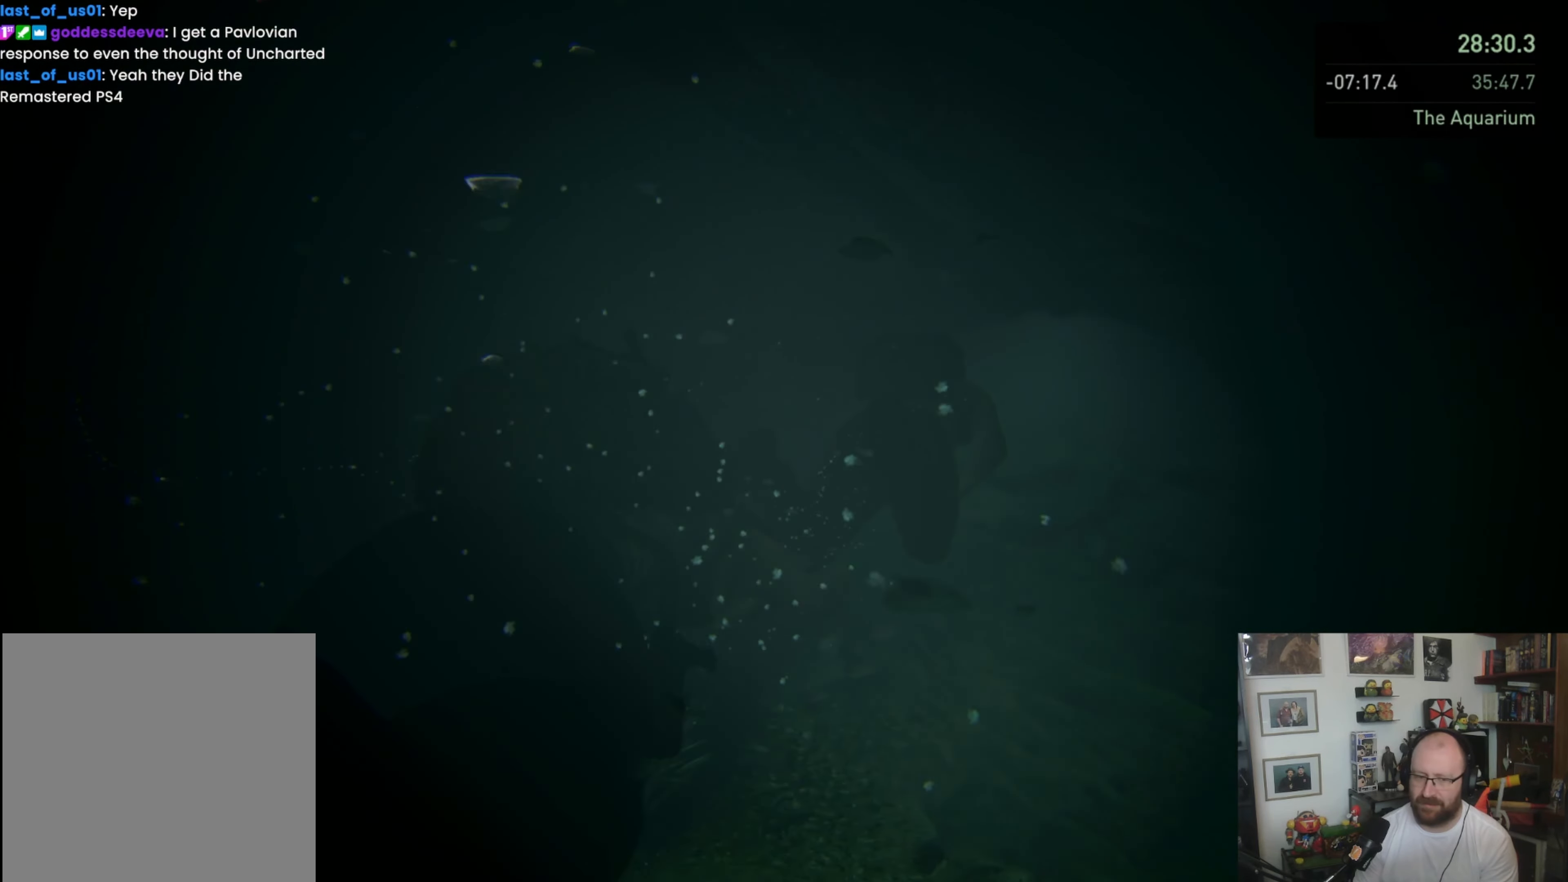
{"buttons": ["L1"], "left_stick": "up", "right_stick": "up", "events": [[67, "right_stick", "center"], [367, "right_stick", "up"]]}
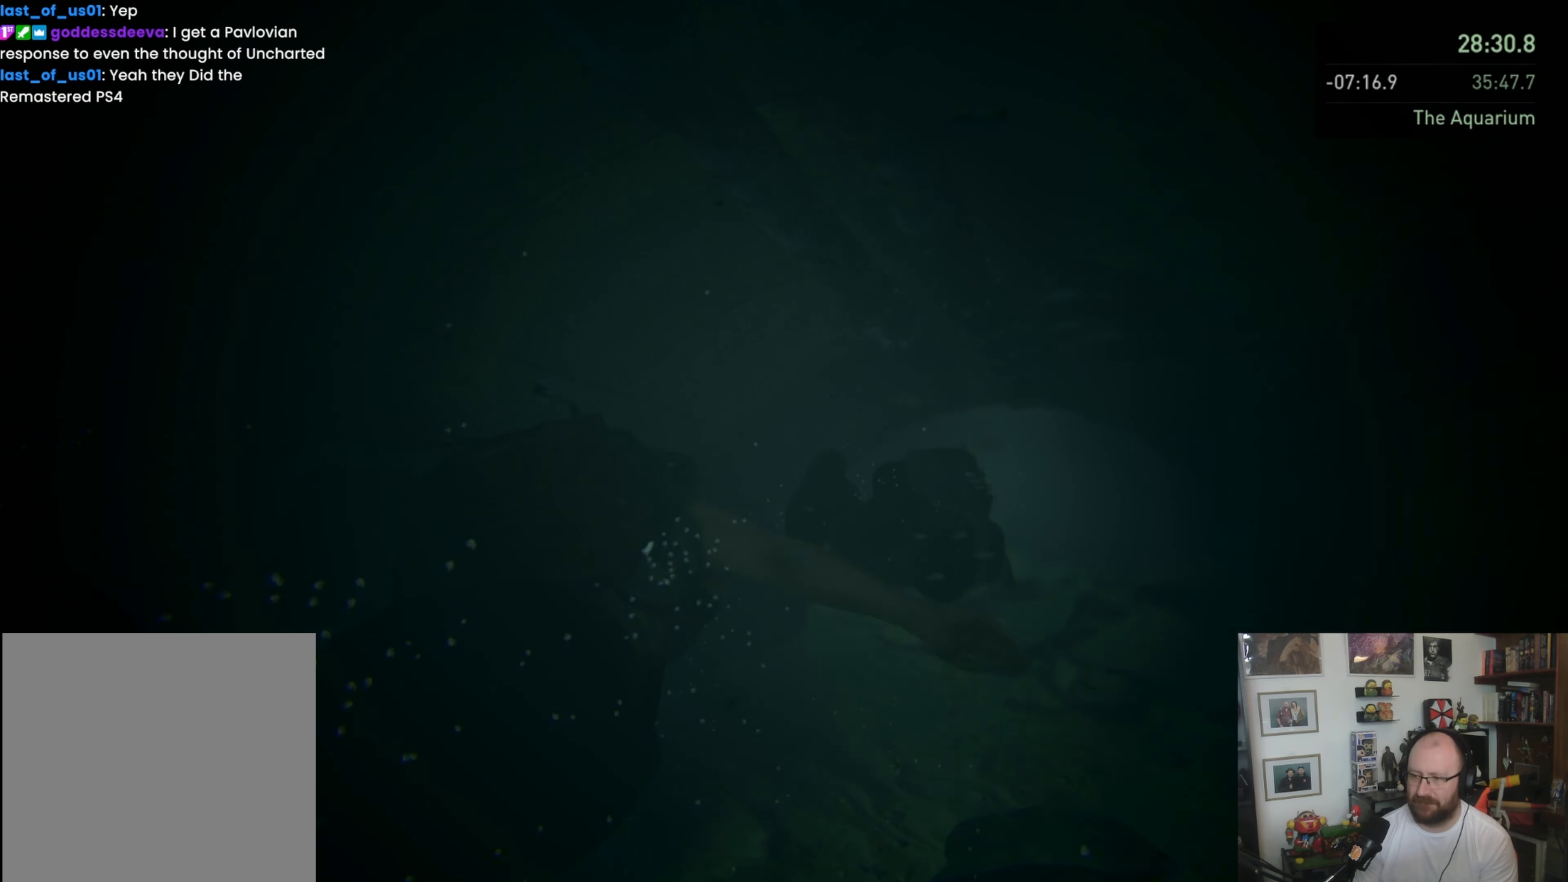
{"buttons": ["L1"], "left_stick": "up-right", "right_stick": "down", "events": [[133, "right_stick", "center"], [367, "left_stick", "up-right"], [400, "right_stick", "down"]]}
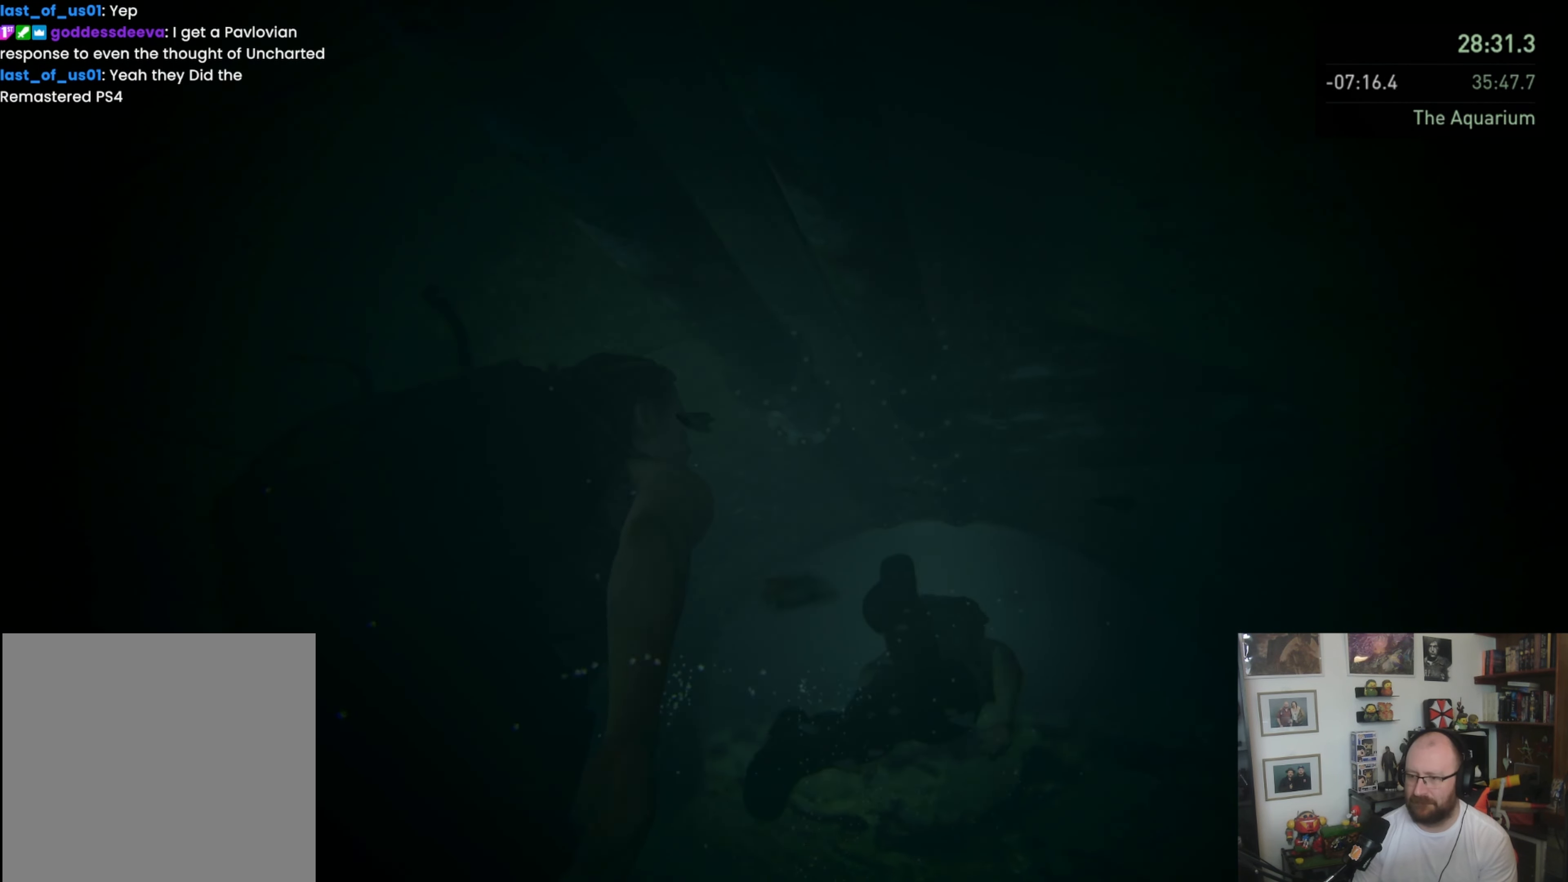
{"buttons": ["L1"], "left_stick": "up", "right_stick": "center", "events": [[100, "left_stick", "up"], [233, "right_stick", "center"]]}
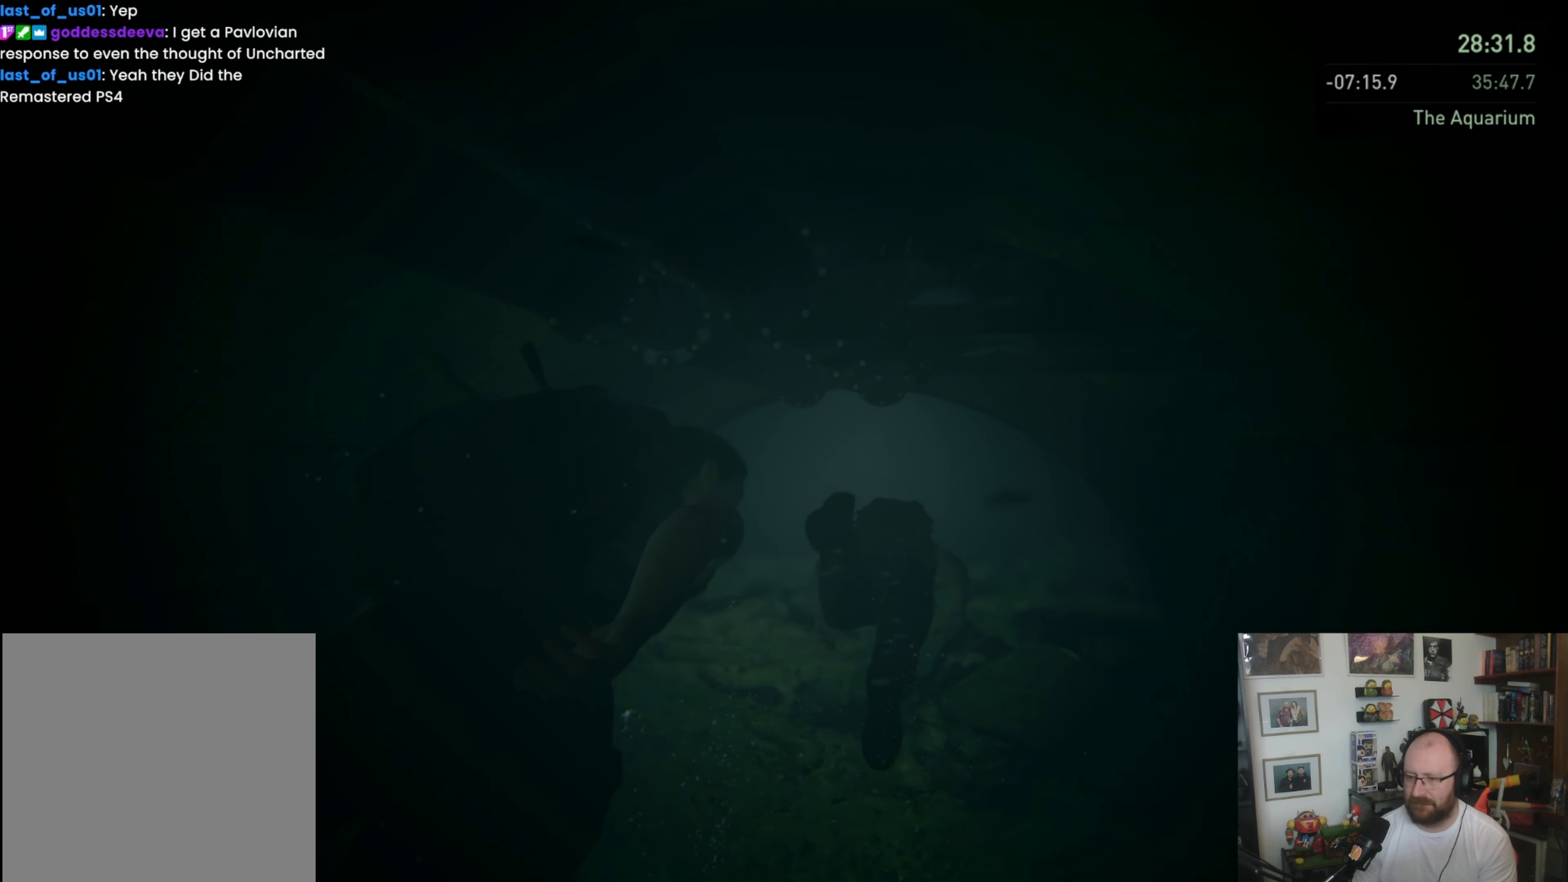
{"buttons": ["L1"], "left_stick": "up", "right_stick": "up", "events": [[67, "right_stick", "down"], [200, "right_stick", "center"], [367, "right_stick", "up"]]}
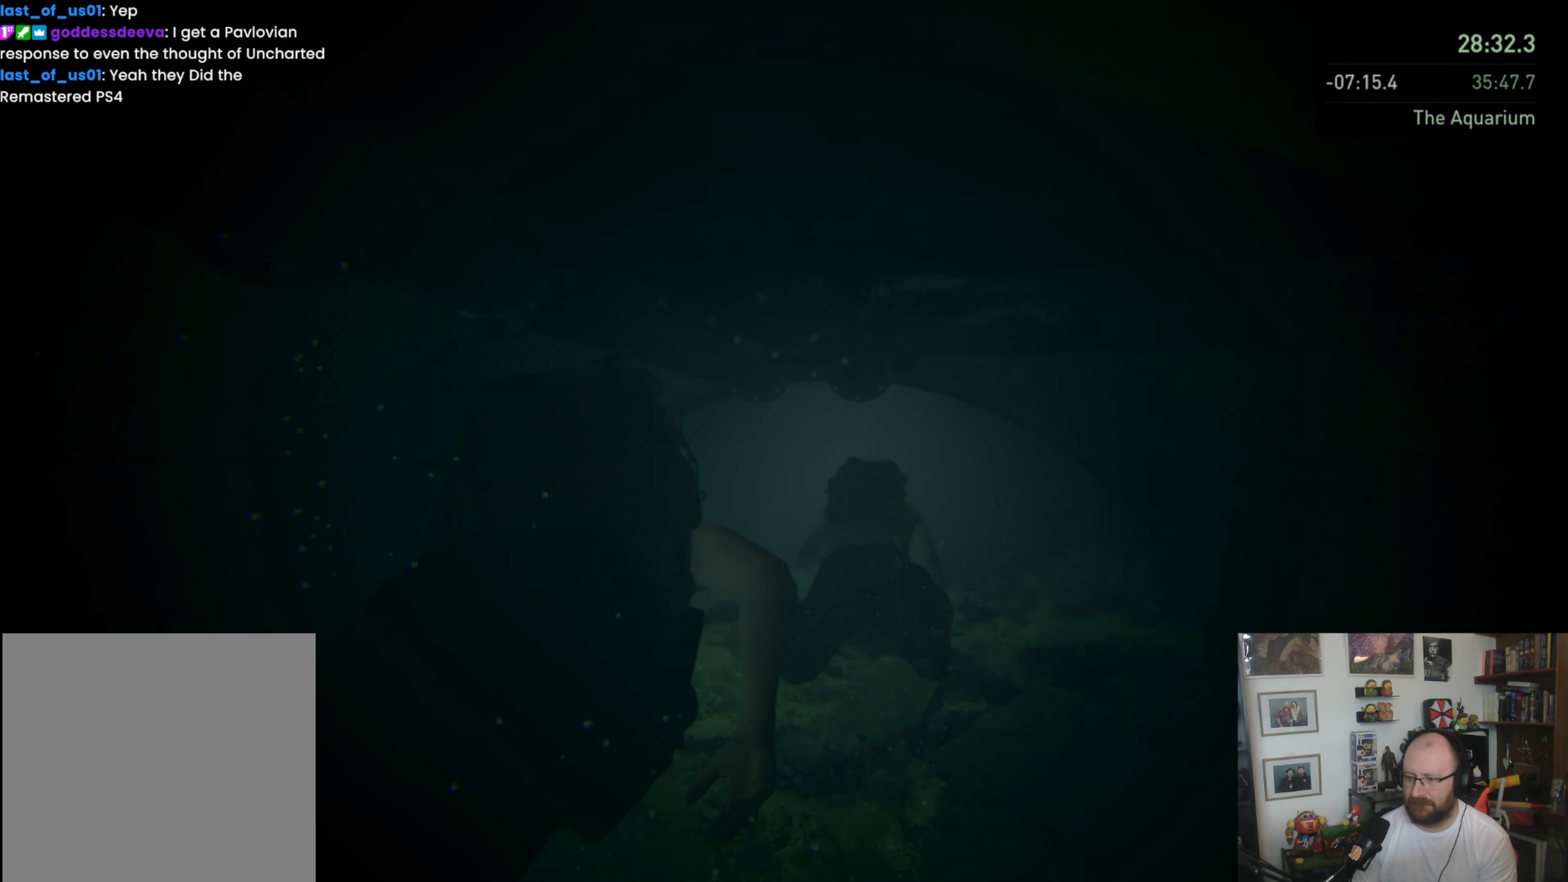
{"buttons": ["L1"], "left_stick": "up", "right_stick": "down", "events": [[33, "right_stick", "center"], [500, "right_stick", "down"]]}
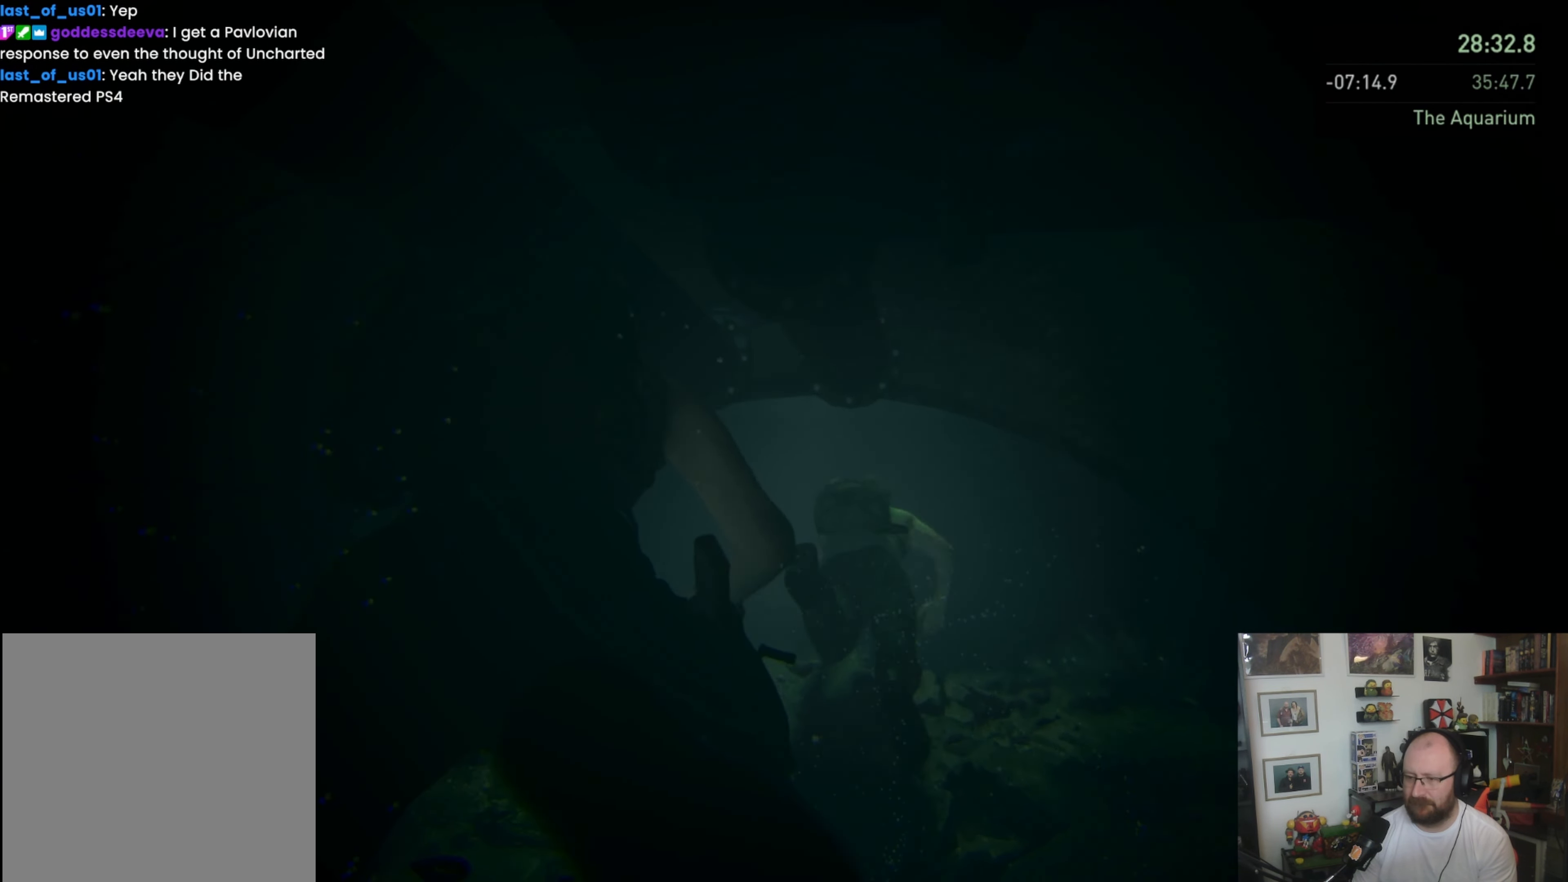
{"buttons": ["L1"], "left_stick": "up", "right_stick": "up", "events": [[133, "right_stick", "center"], [433, "right_stick", "up"]]}
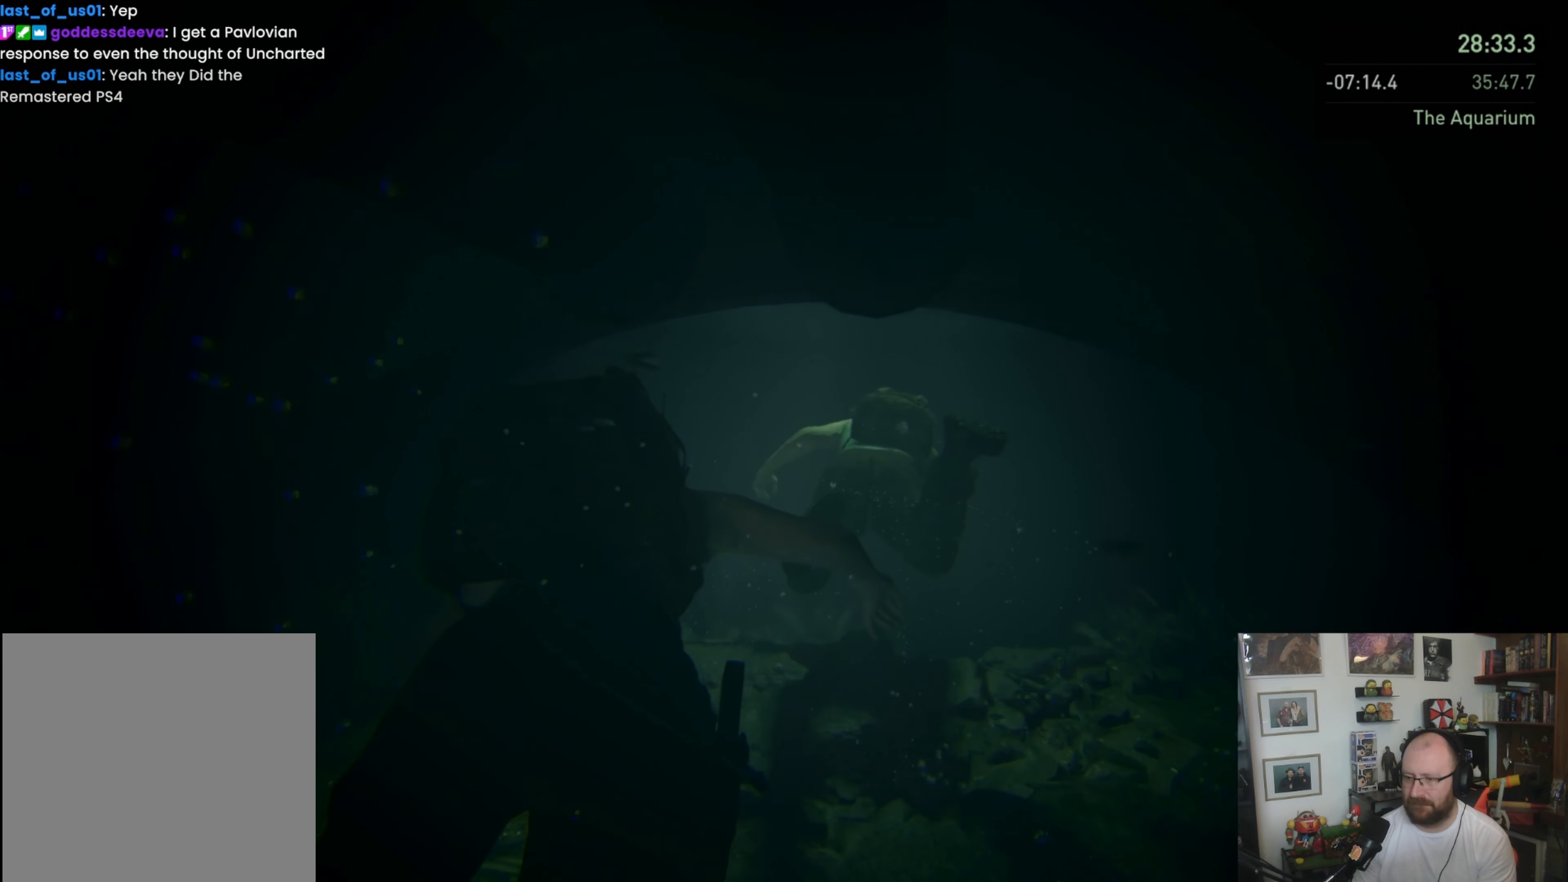
{"buttons": ["L1"], "left_stick": "up", "right_stick": "center", "events": [[333, "right_stick", "center"]]}
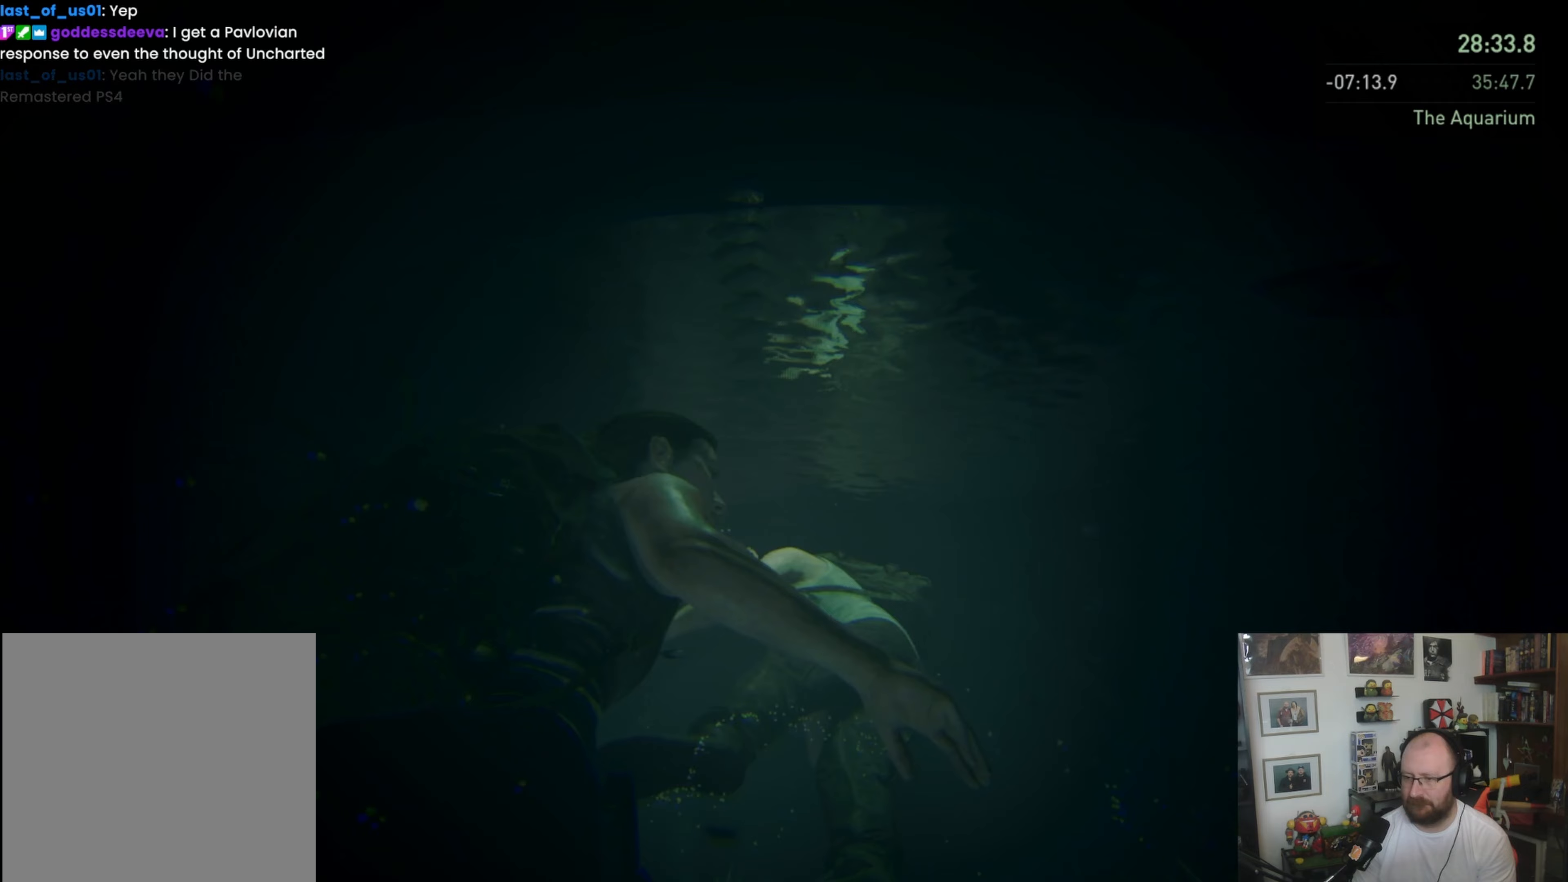
{"buttons": ["CROSS"], "left_stick": "up", "right_stick": "center", "events": [[100, "CROSS", "down"], [267, "L1", "up"]]}
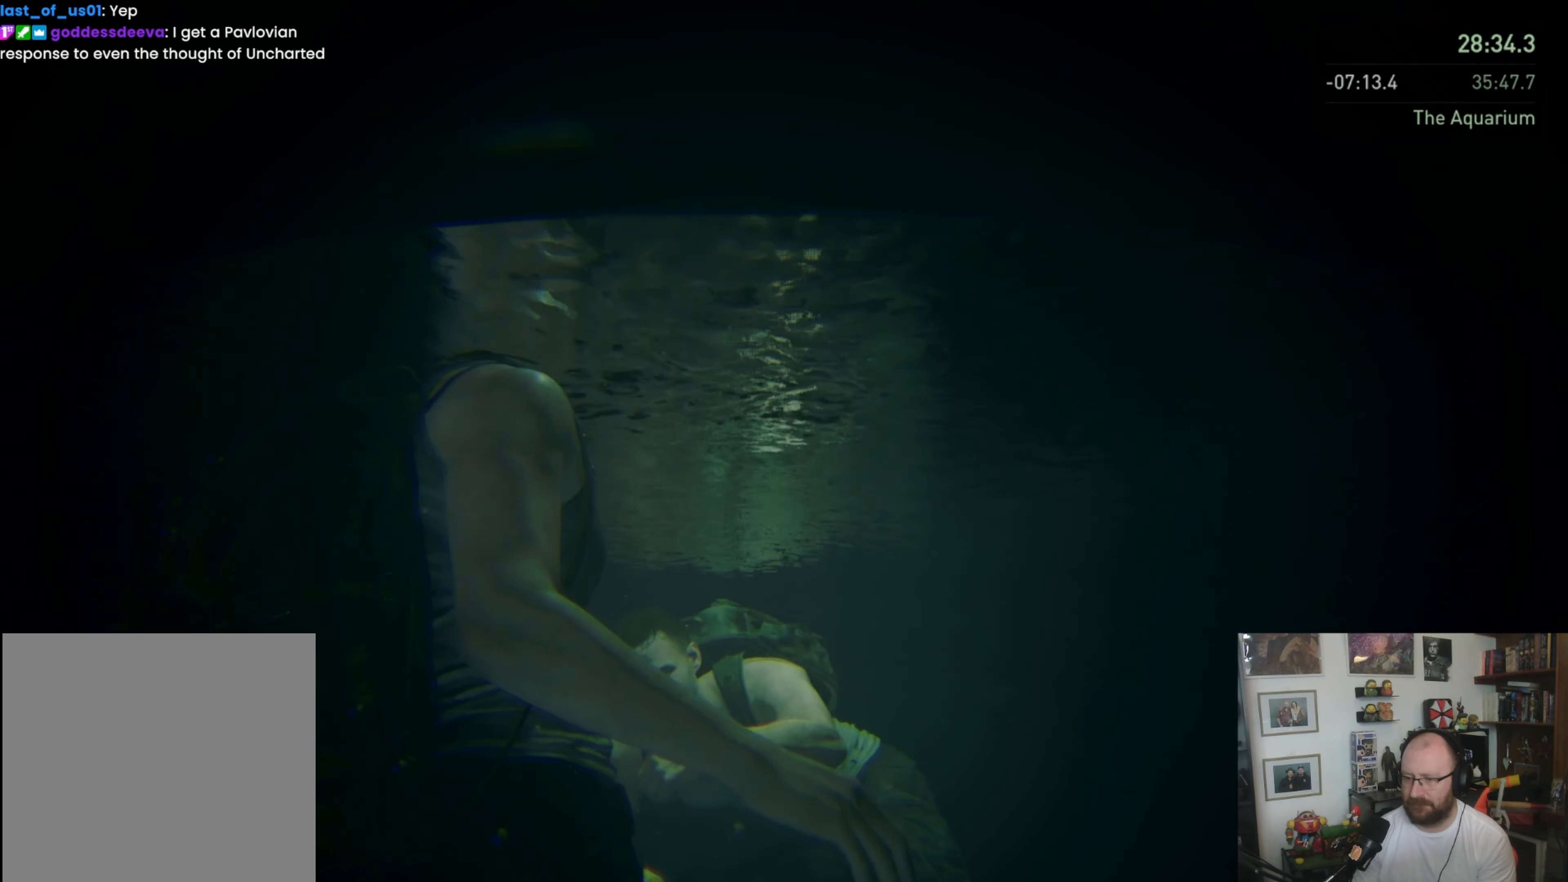
{"buttons": [], "left_stick": "up", "right_stick": "center", "events": [[433, "CROSS", "up"]]}
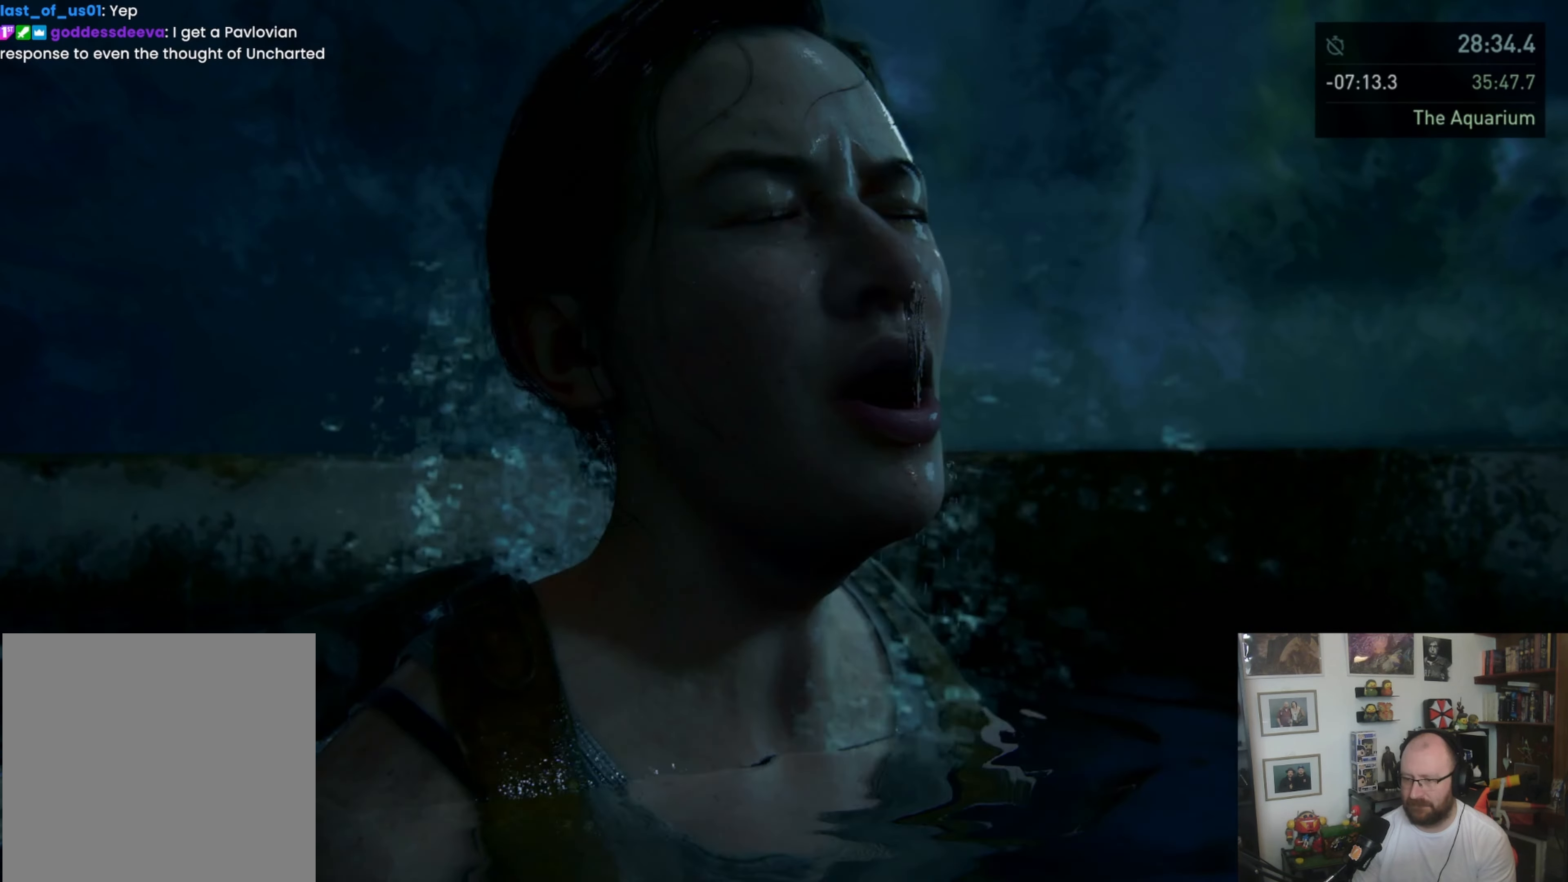
{"buttons": ["CROSS"], "left_stick": "center", "right_stick": "center", "events": [[100, "left_stick", "center"], [200, "START", "down"], [333, "START", "up"], [500, "CROSS", "down"]]}
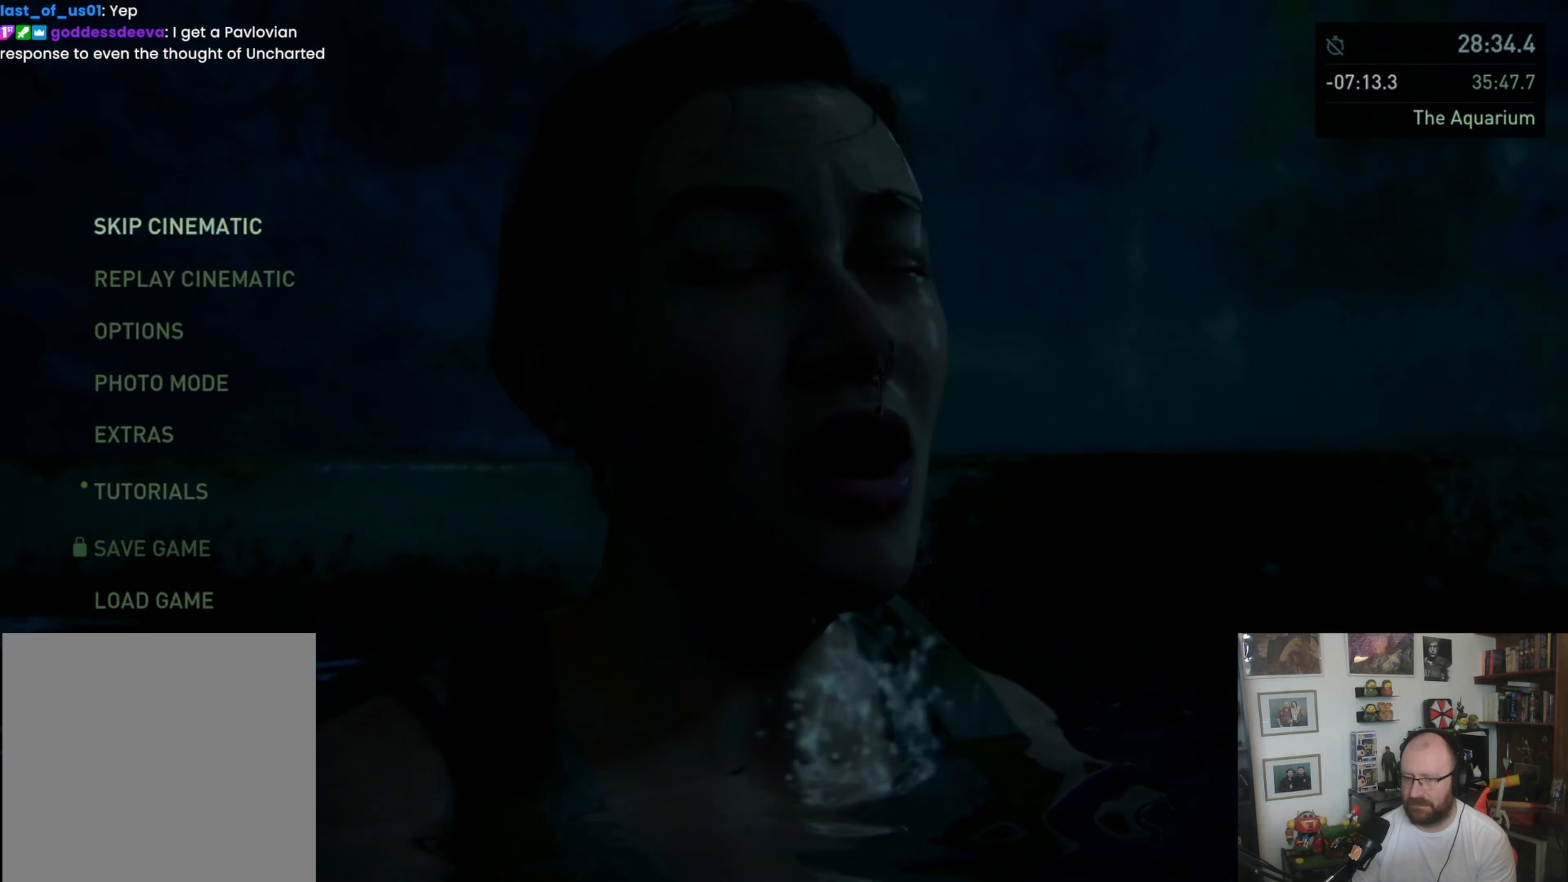
{"buttons": ["CROSS"], "left_stick": "center", "right_stick": "center", "events": [[133, "CROSS", "up"], [233, "DPAD_LEFT", "down"], [367, "DPAD_LEFT", "up"], [433, "CROSS", "down"]]}
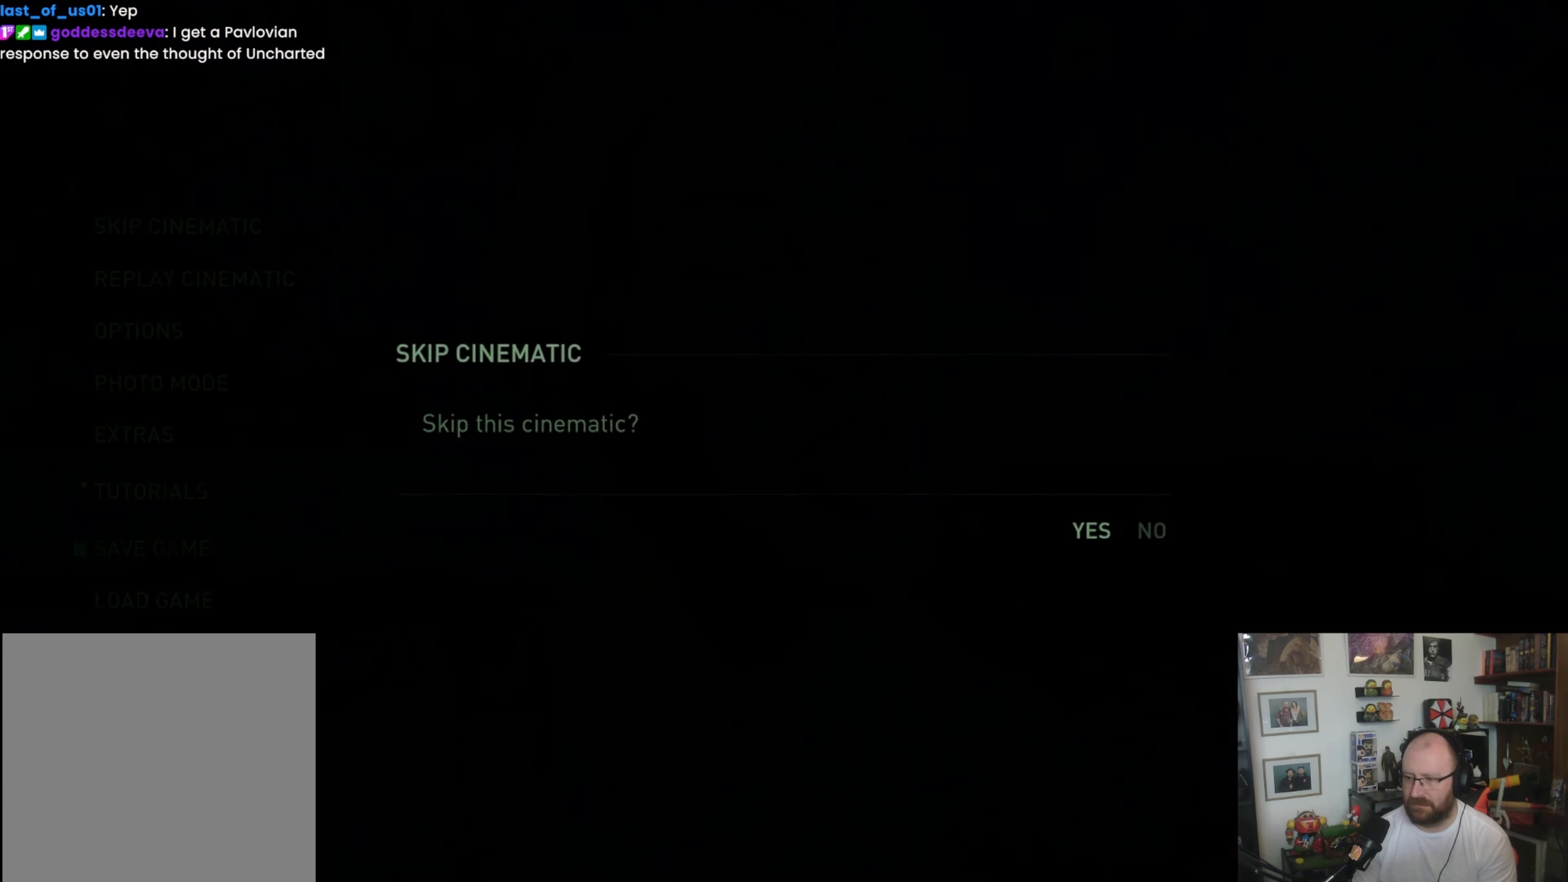
{"buttons": ["L1"], "left_stick": "up", "right_stick": "center", "events": [[33, "CROSS", "up"], [267, "left_stick", "up"], [367, "L1", "down"]]}
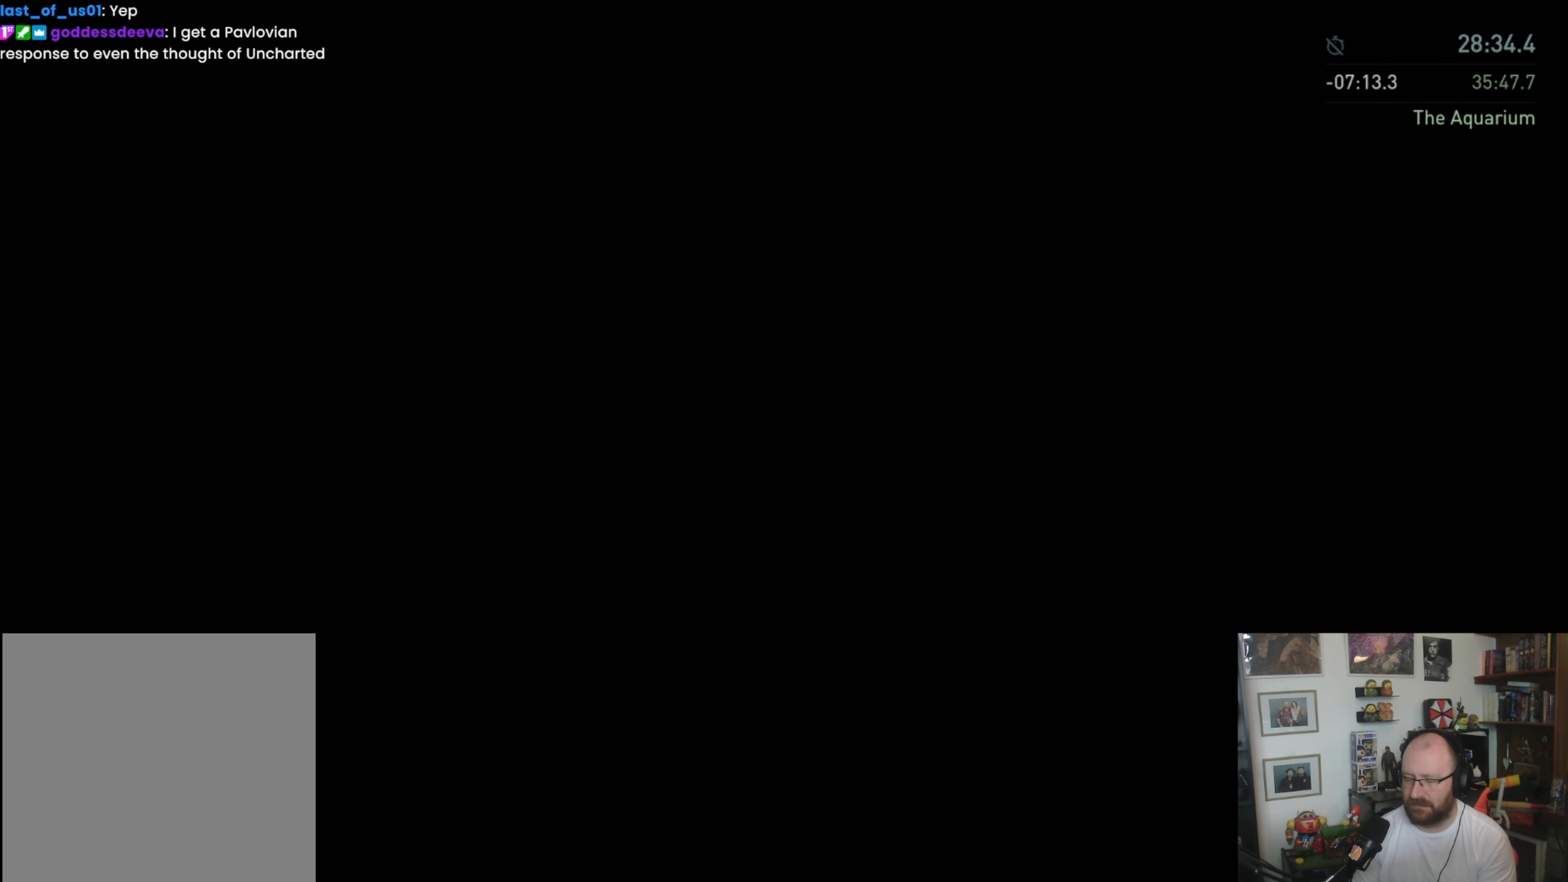
{"buttons": ["L1"], "left_stick": "up", "right_stick": "center", "events": []}
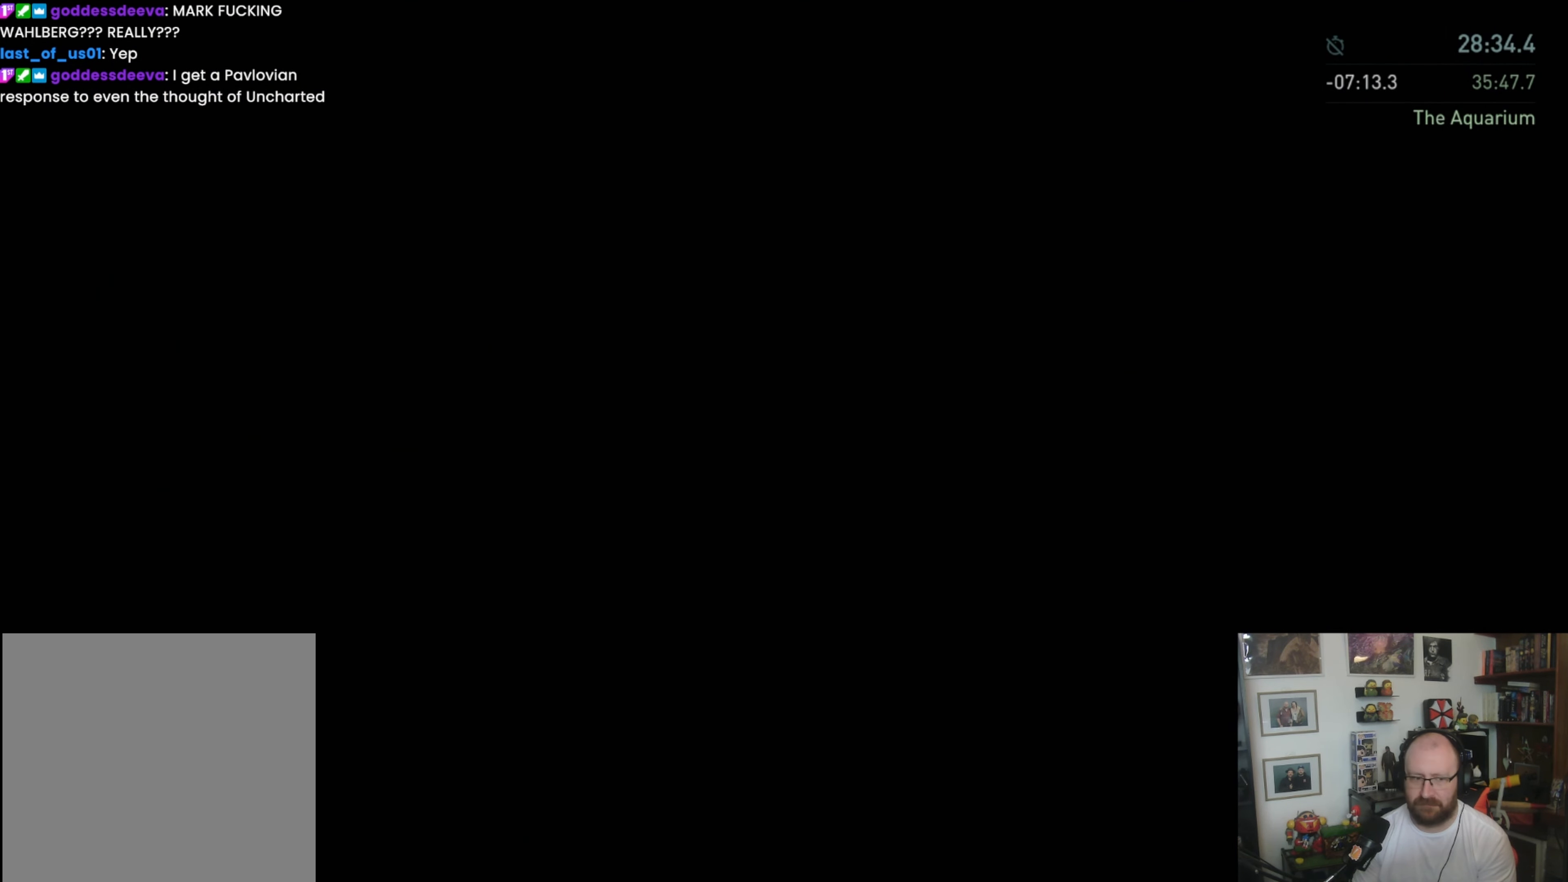
{"buttons": ["L1"], "left_stick": "up", "right_stick": "center", "events": []}
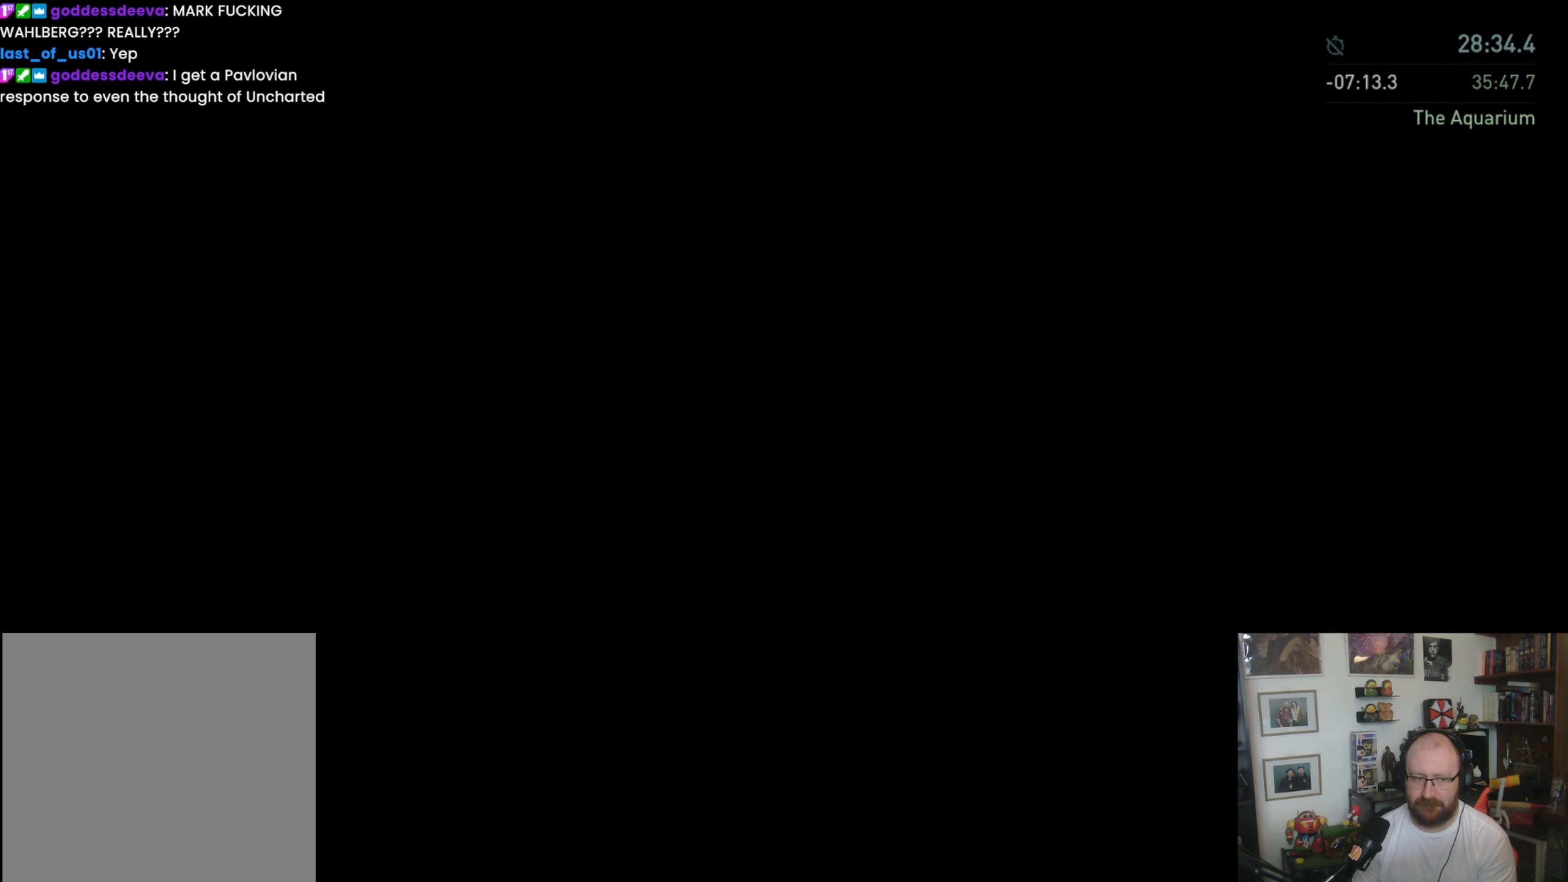
{"buttons": ["L1"], "left_stick": "up", "right_stick": "center", "events": [[67, "right_stick", "right"], [200, "right_stick", "center"]]}
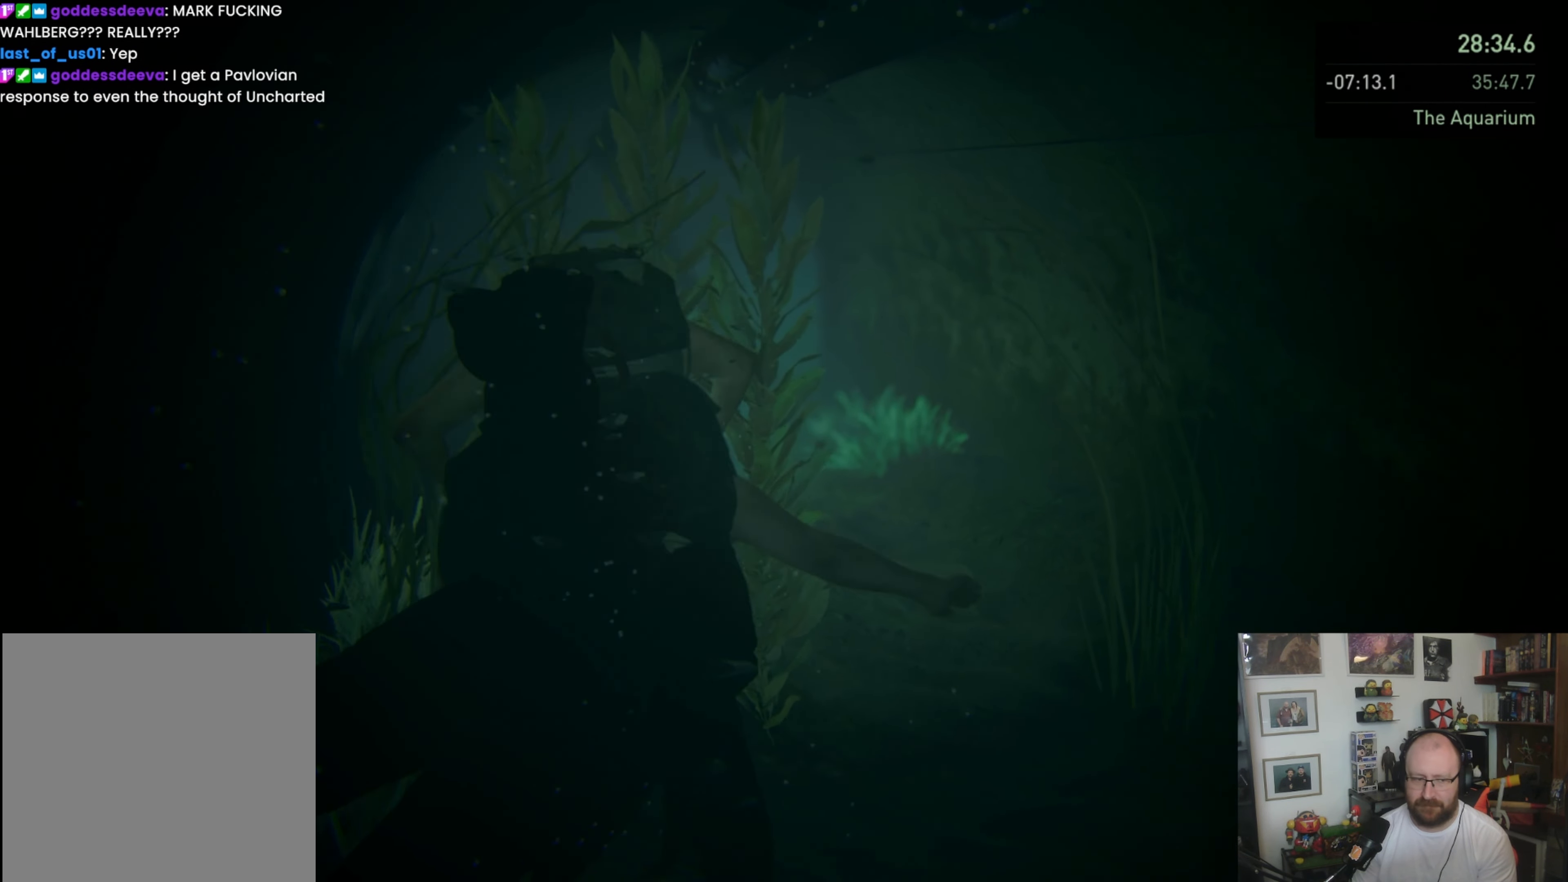
{"buttons": ["L1"], "left_stick": "up", "right_stick": "center", "events": []}
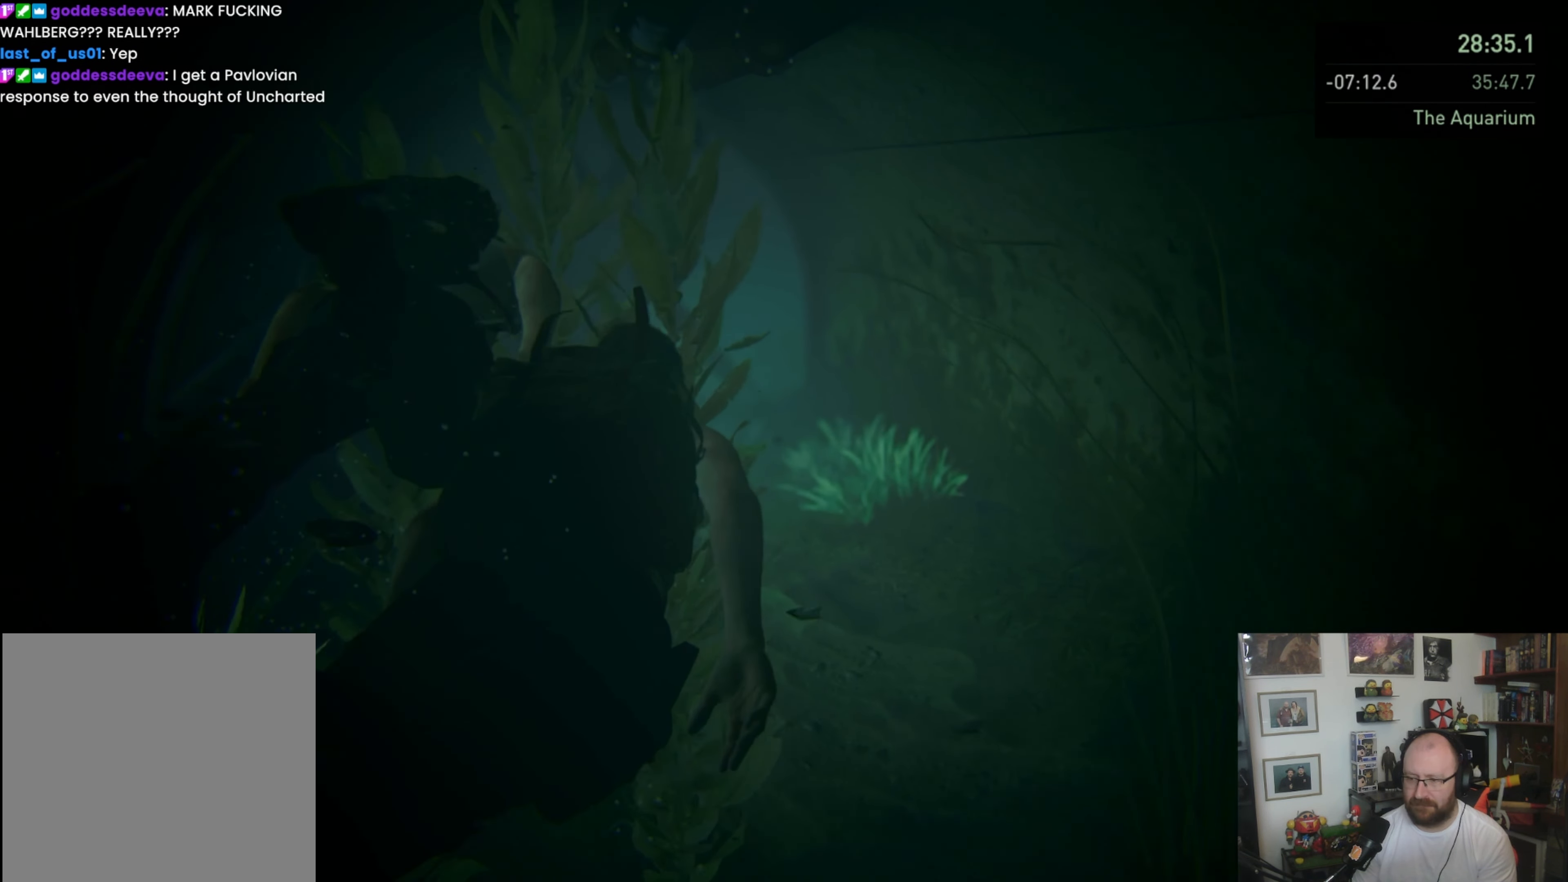
{"buttons": ["L1"], "left_stick": "up", "right_stick": "center", "events": [[200, "right_stick", "left"], [333, "right_stick", "up"], [433, "right_stick", "center"]]}
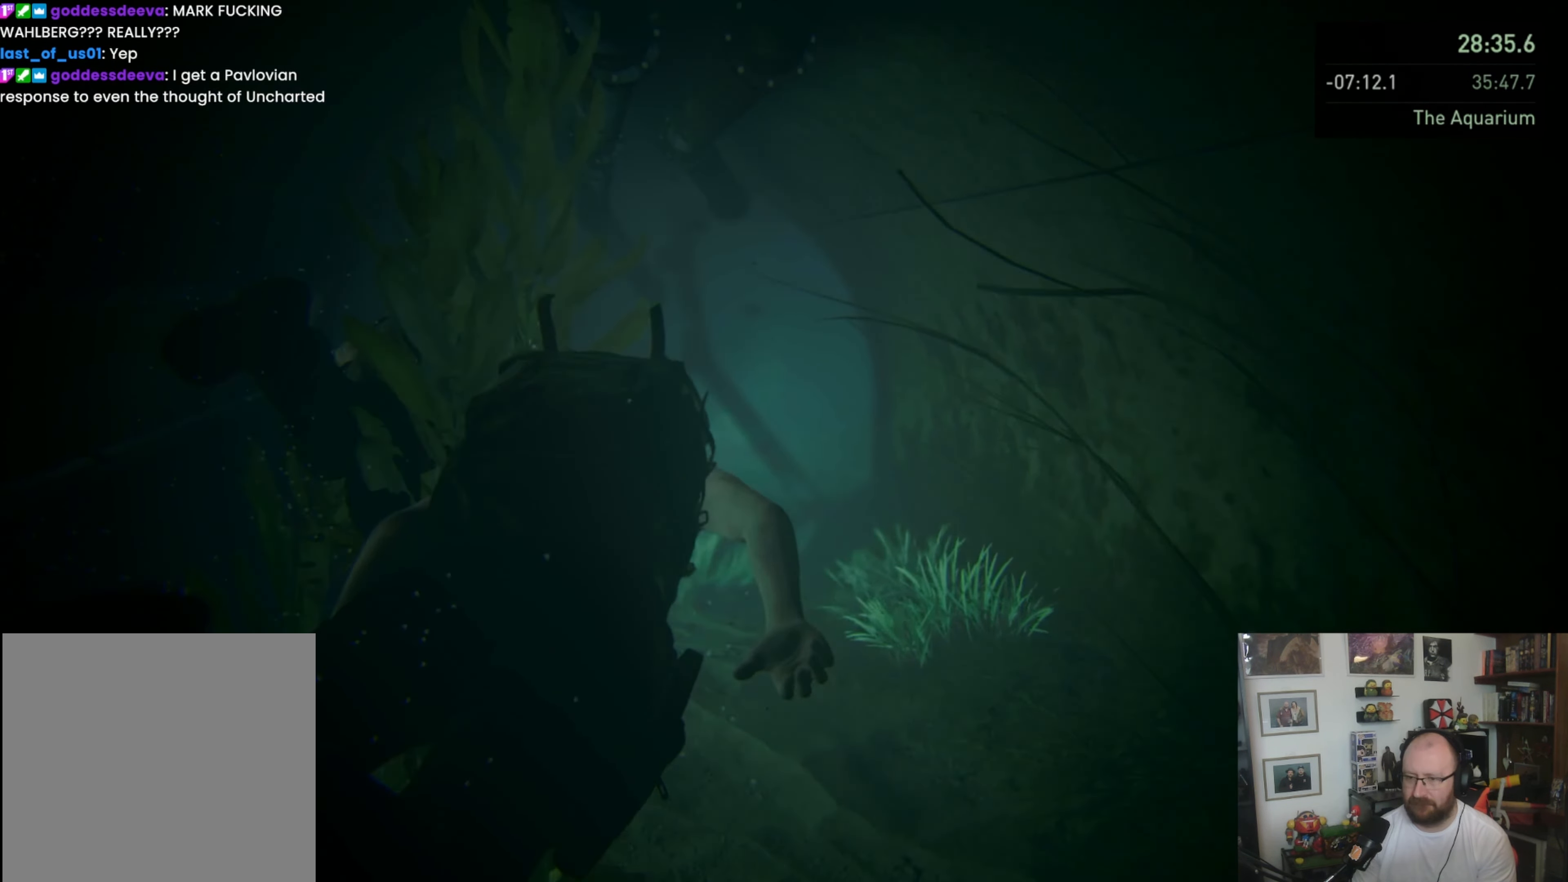
{"buttons": ["L1"], "left_stick": "up", "right_stick": "center", "events": []}
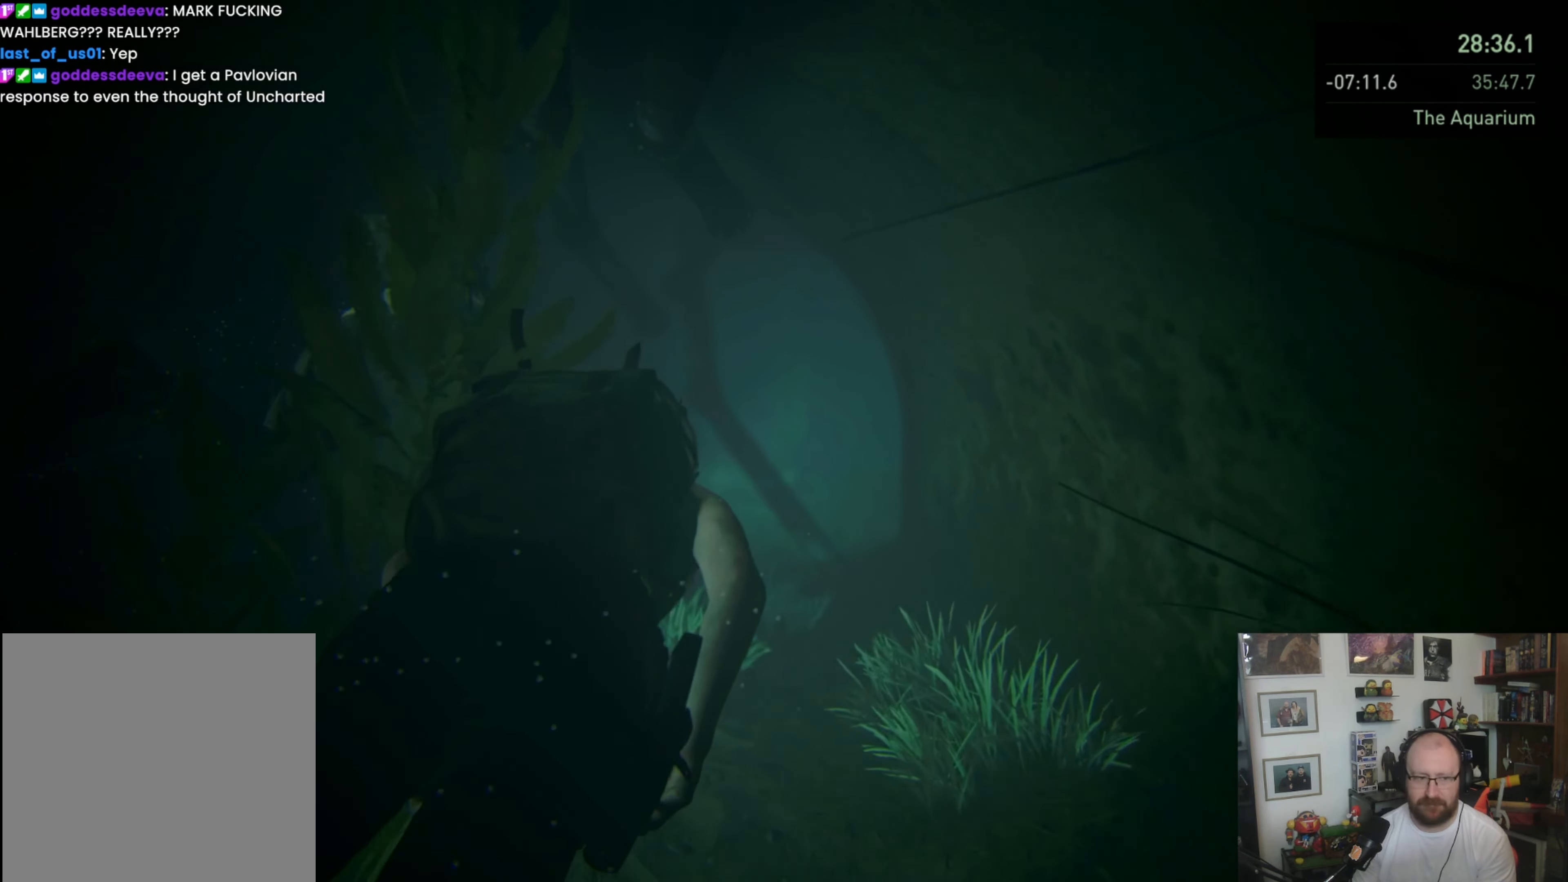
{"buttons": ["L1"], "left_stick": "up", "right_stick": "center", "events": []}
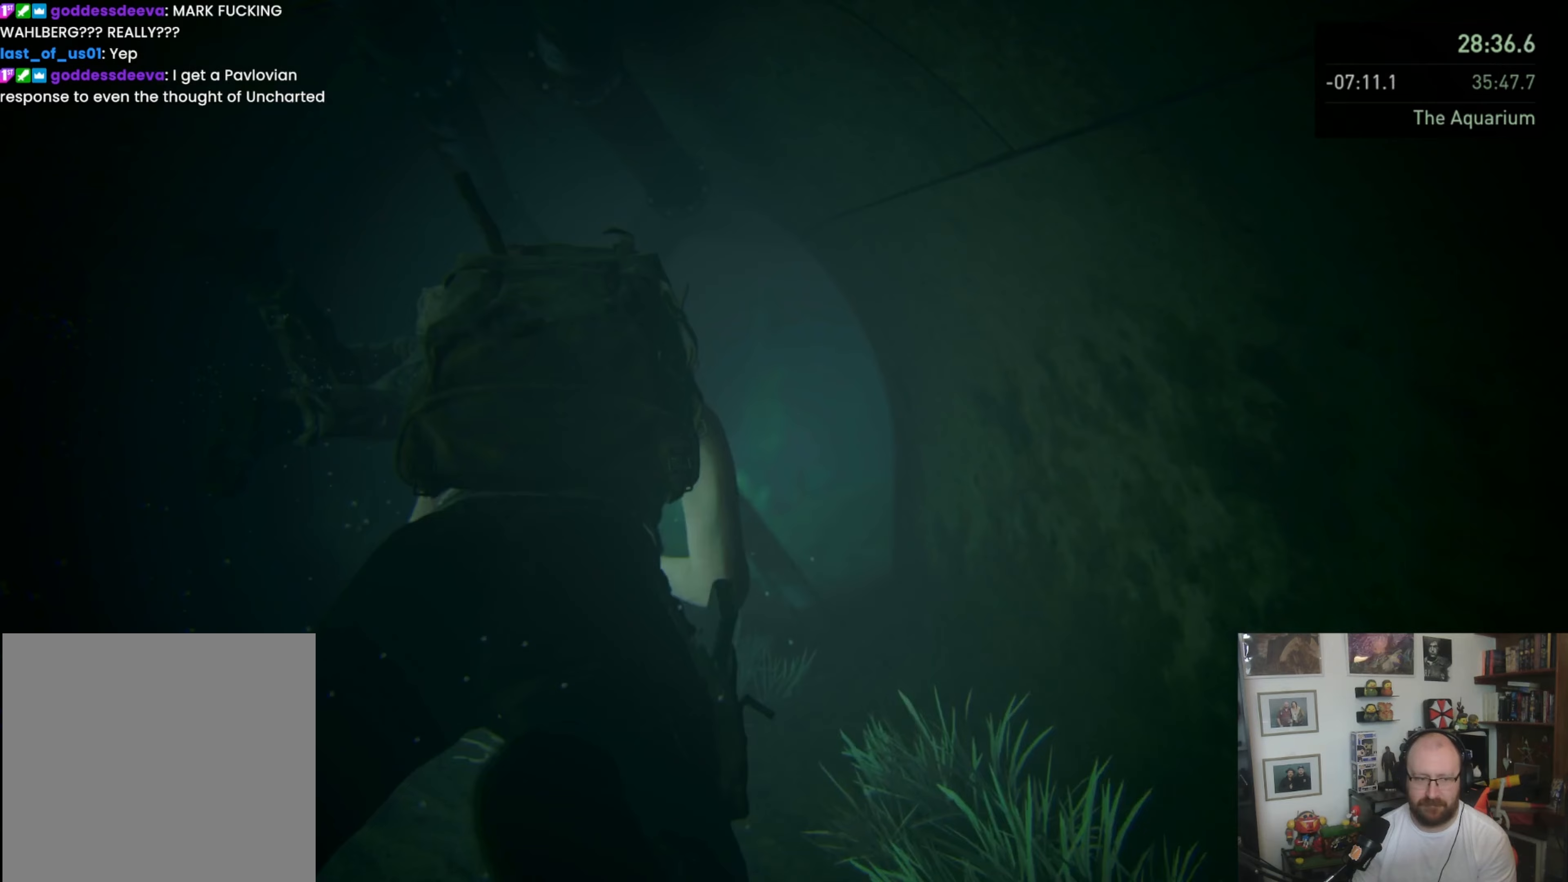
{"buttons": ["L1"], "left_stick": "up", "right_stick": "center", "events": [[33, "right_stick", "down"], [233, "right_stick", "center"]]}
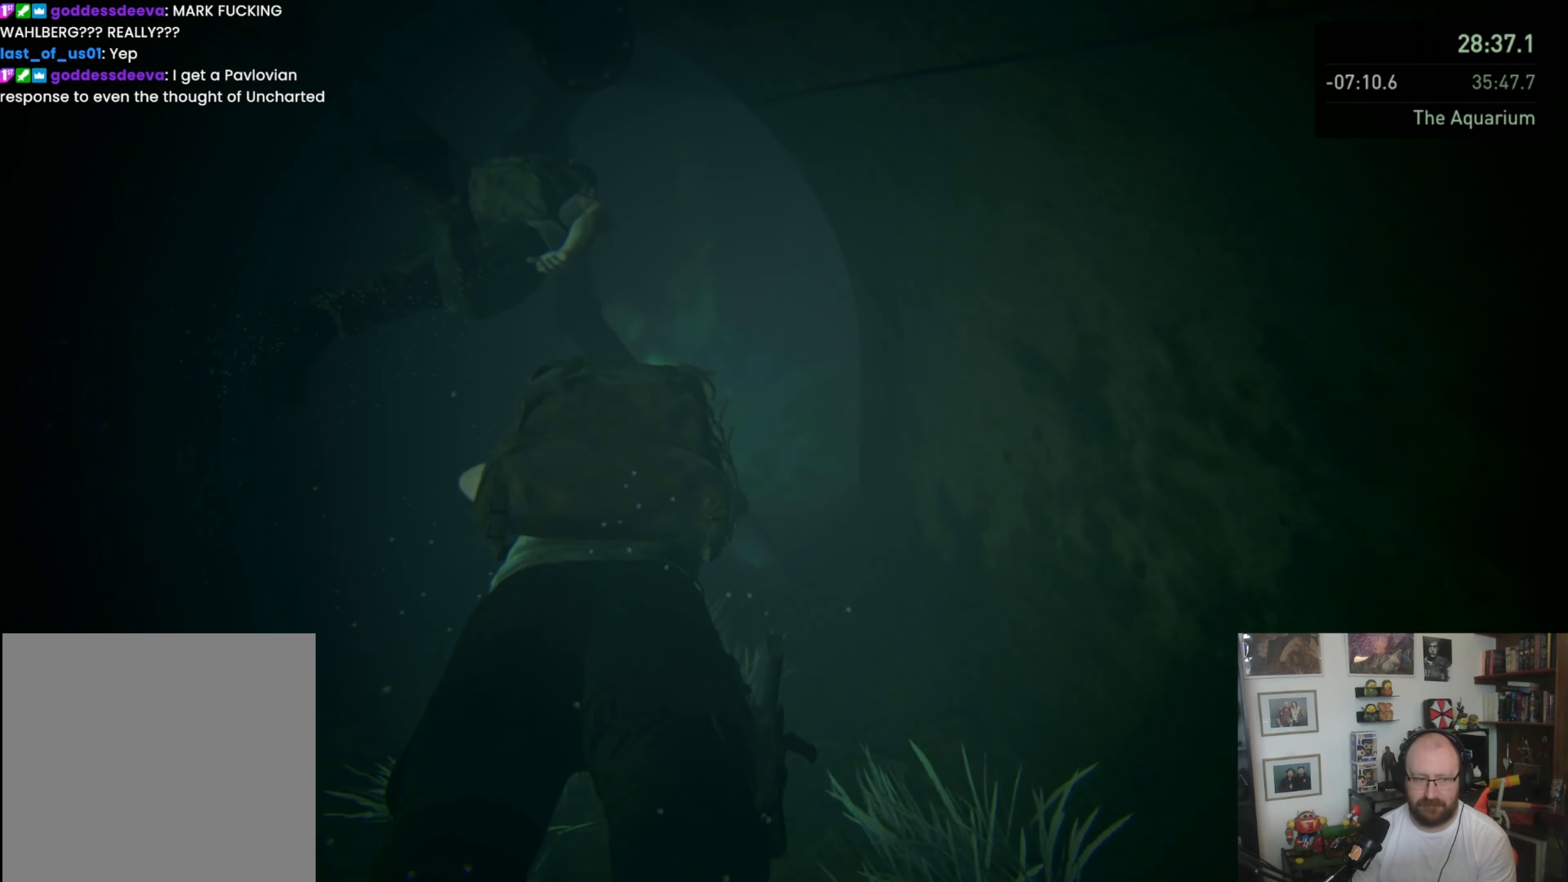
{"buttons": ["L1"], "left_stick": "up", "right_stick": "center", "events": []}
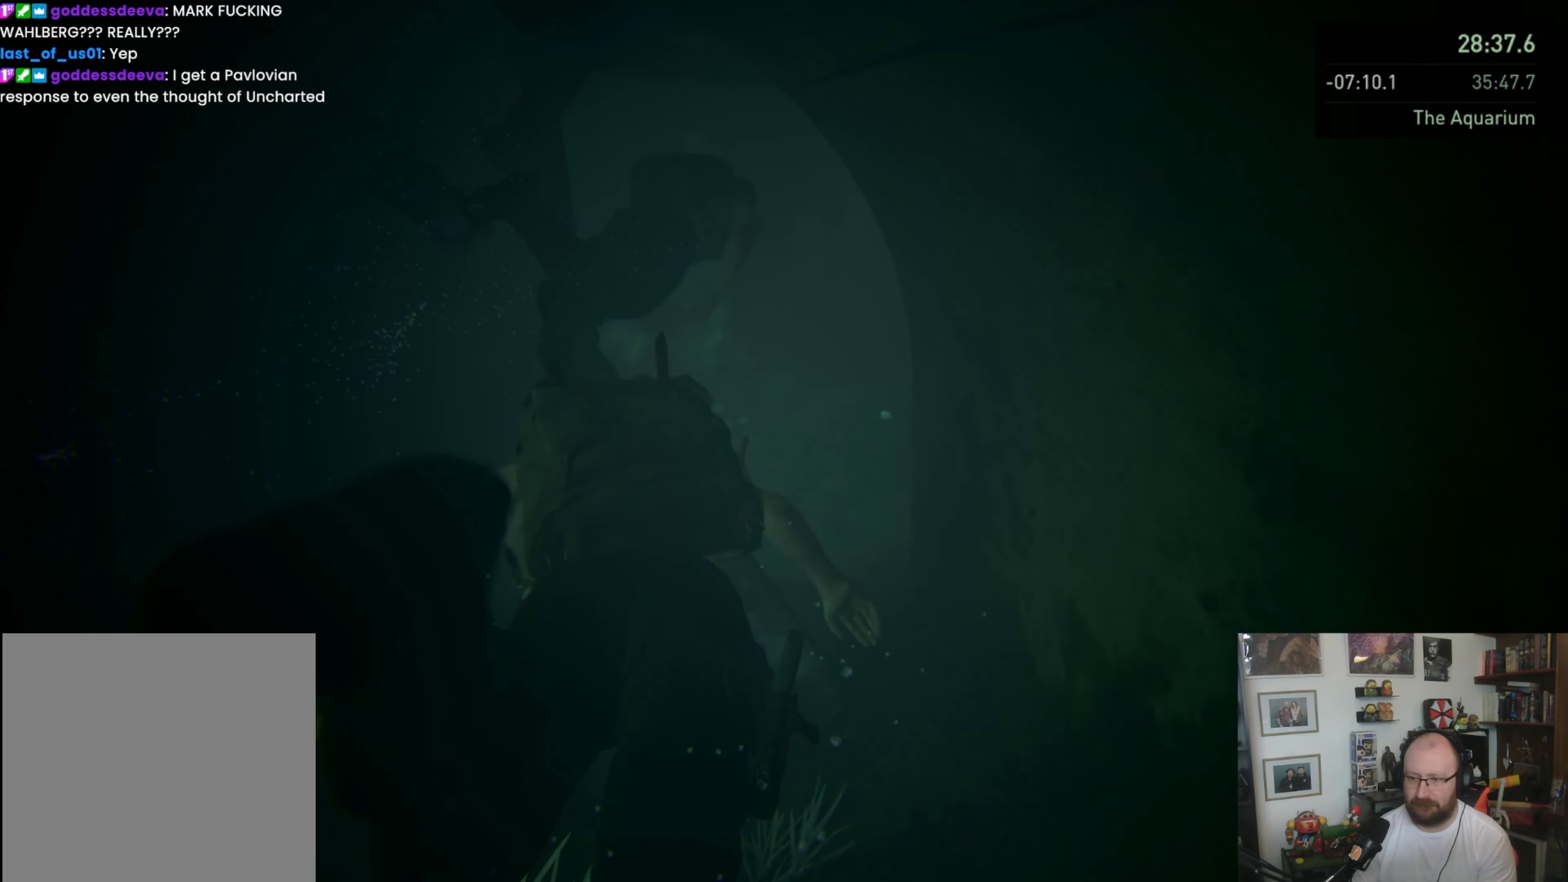
{"buttons": ["L1"], "left_stick": "up", "right_stick": "center", "events": [[33, "right_stick", "right"], [233, "right_stick", "up"], [500, "right_stick", "center"]]}
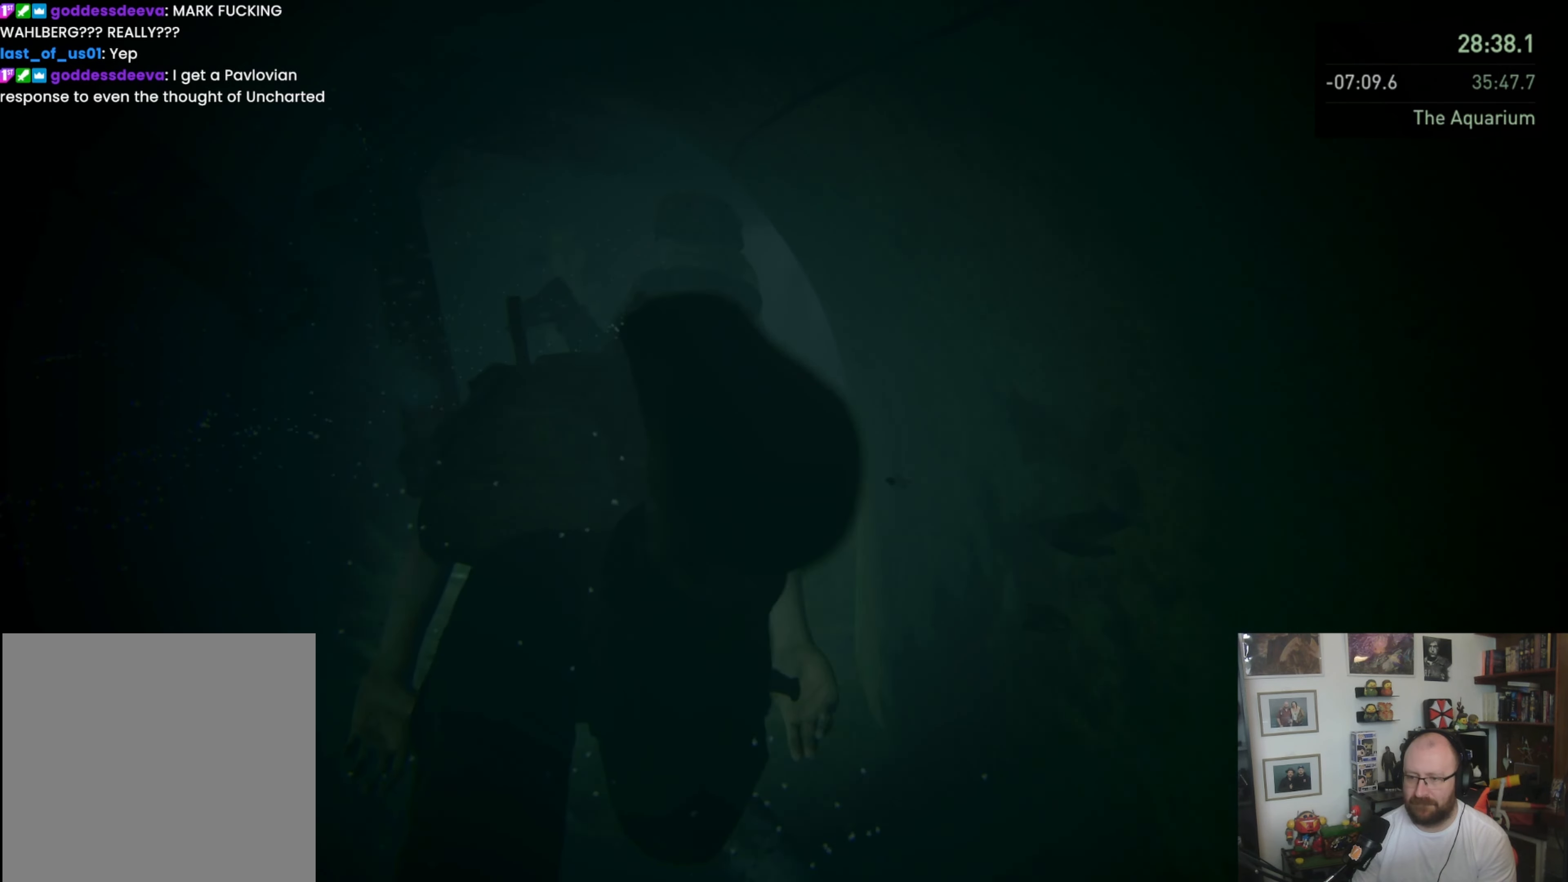
{"buttons": ["L1"], "left_stick": "up", "right_stick": "down", "events": [[467, "right_stick", "down"]]}